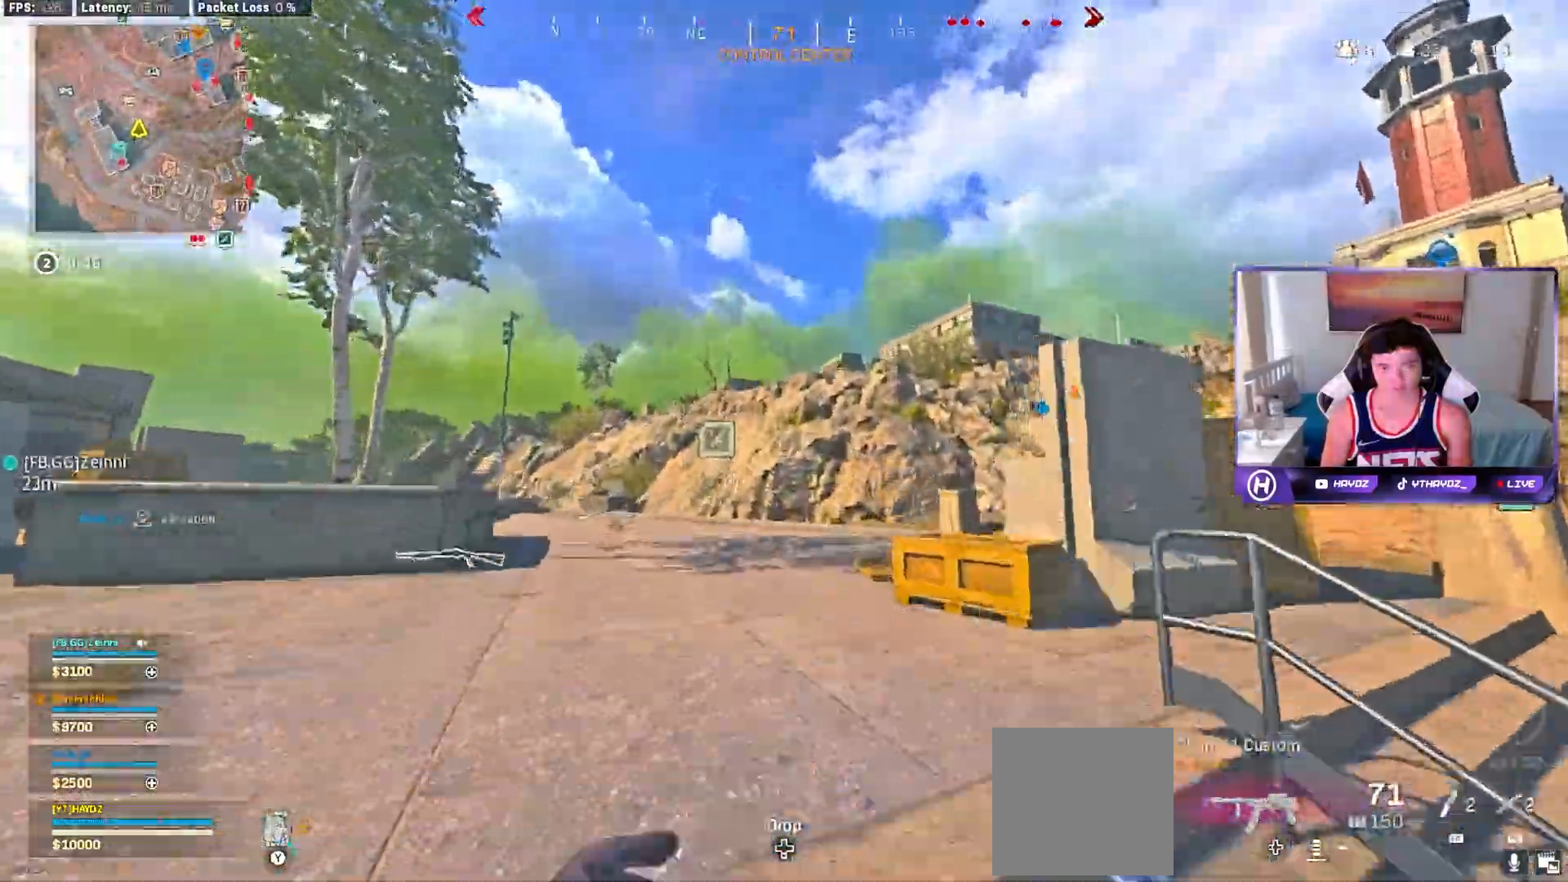
Gameplay with a controller (Xbox layout); each line is a JSON object with the inputs held at the frame after it. "events" lists button and stick changes between this image and that frame as [ms after this image, input, new state], when the widget could be followed in between.
{"buttons": [], "left_stick": "up-left", "right_stick": "right", "events": [[17, "A", "down"], [17, "Y", "up"], [83, "L3", "down"], [133, "A", "up"], [183, "L3", "up"], [217, "R3", "down"], [283, "L3", "down"], [300, "R3", "up"], [300, "right_stick", "down-right"], [350, "L3", "up"], [433, "R3", "down"], [450, "left_stick", "up-left"], [500, "R3", "up"], [500, "right_stick", "right"]]}
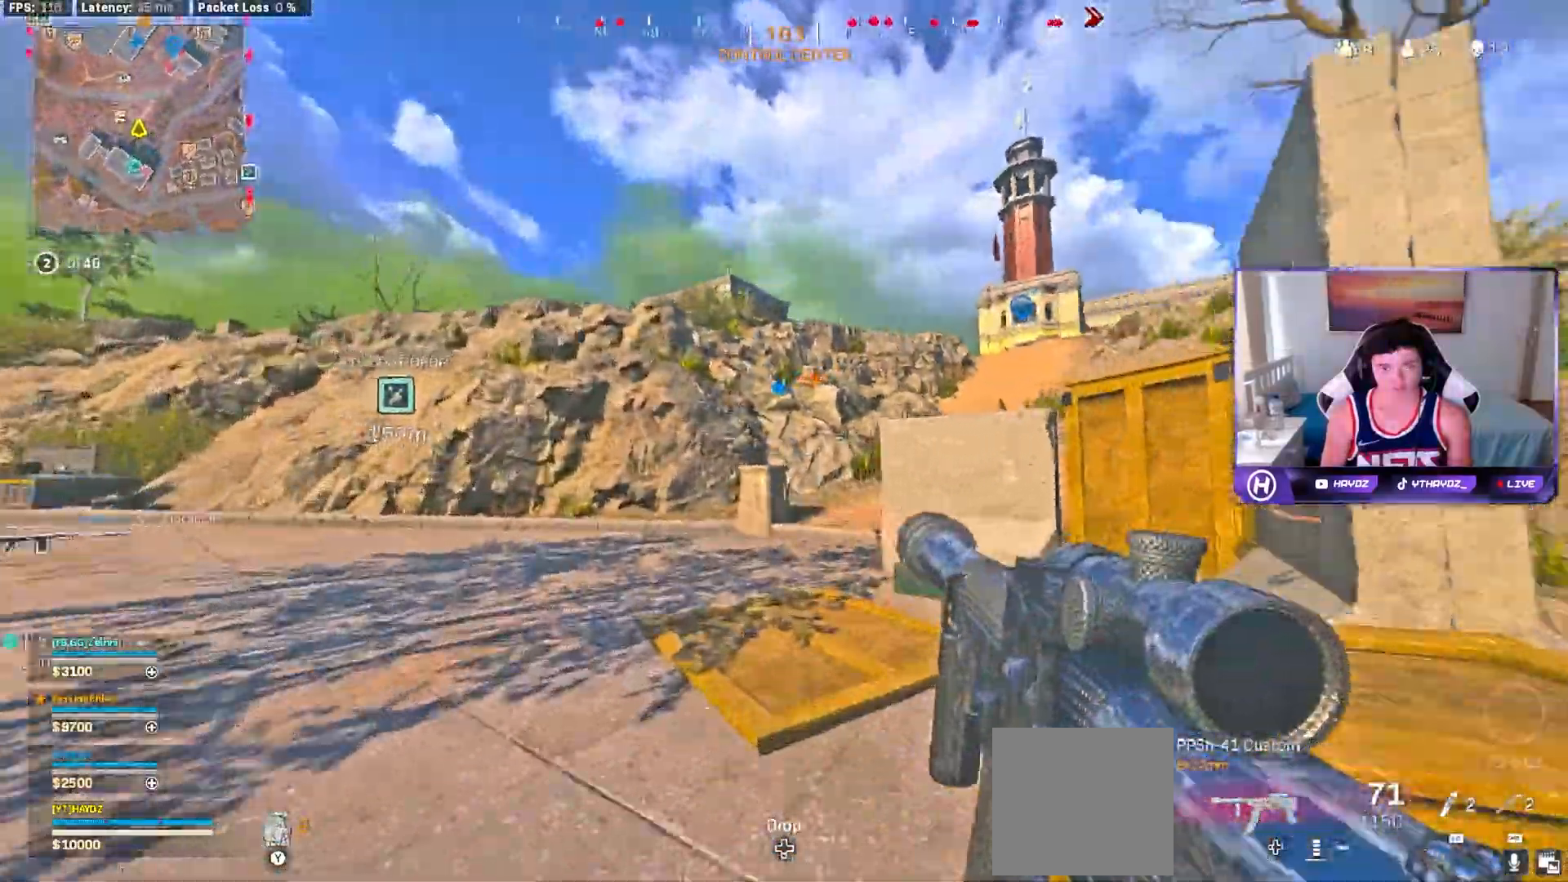
{"buttons": ["Y"], "left_stick": "up", "right_stick": "center", "events": [[100, "R3", "down"], [133, "left_stick", "up"], [167, "R3", "up"], [167, "right_stick", "center"], [267, "L3", "down"], [317, "L3", "up"], [450, "Y", "down"]]}
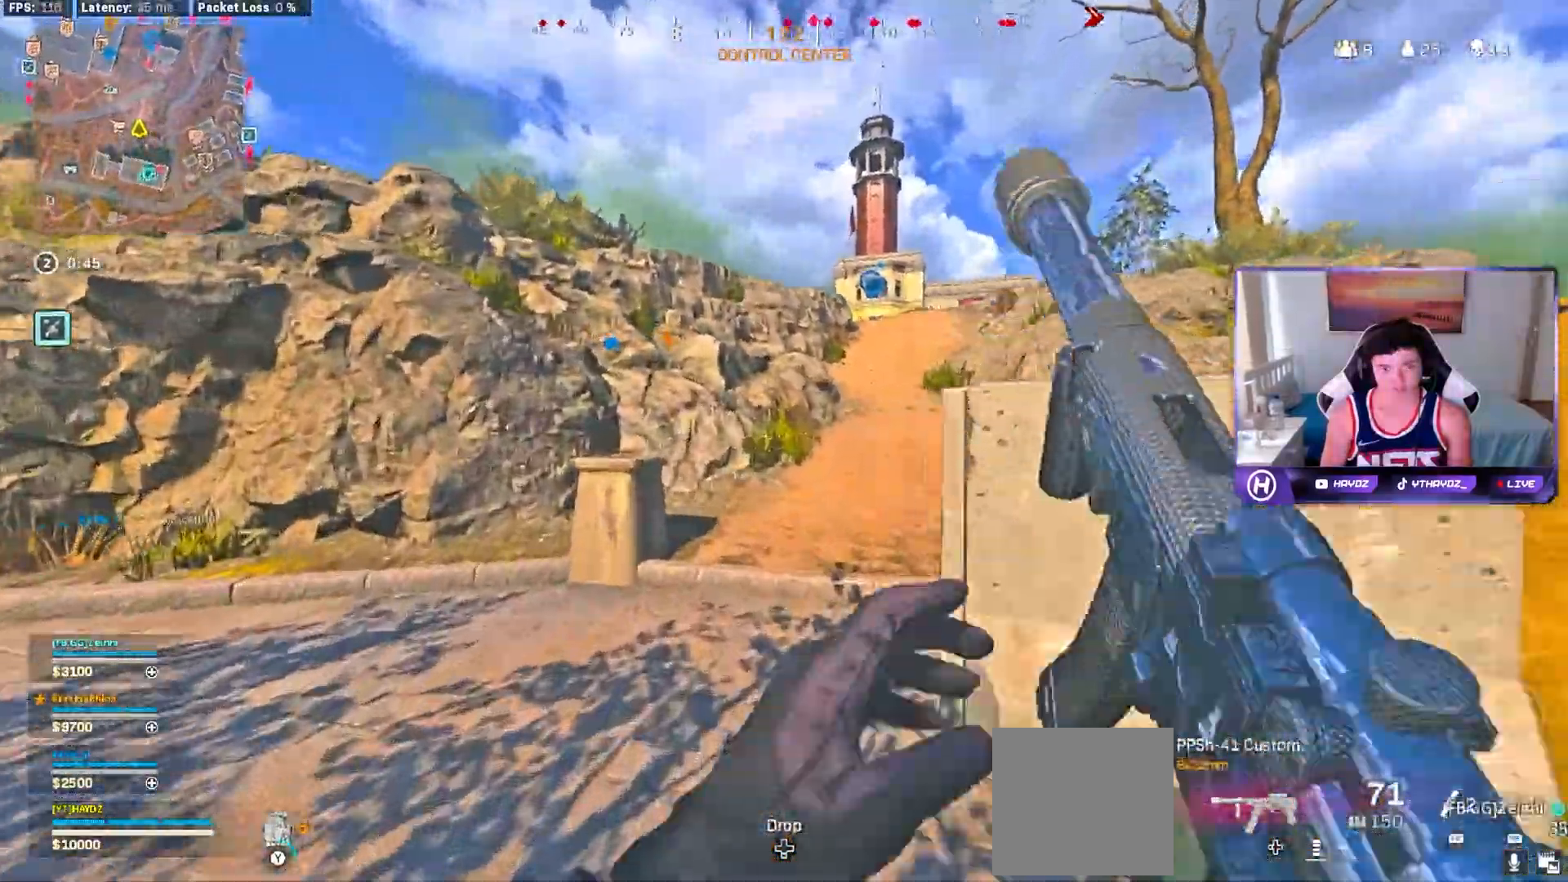
{"buttons": [], "left_stick": "up-left", "right_stick": "center"}
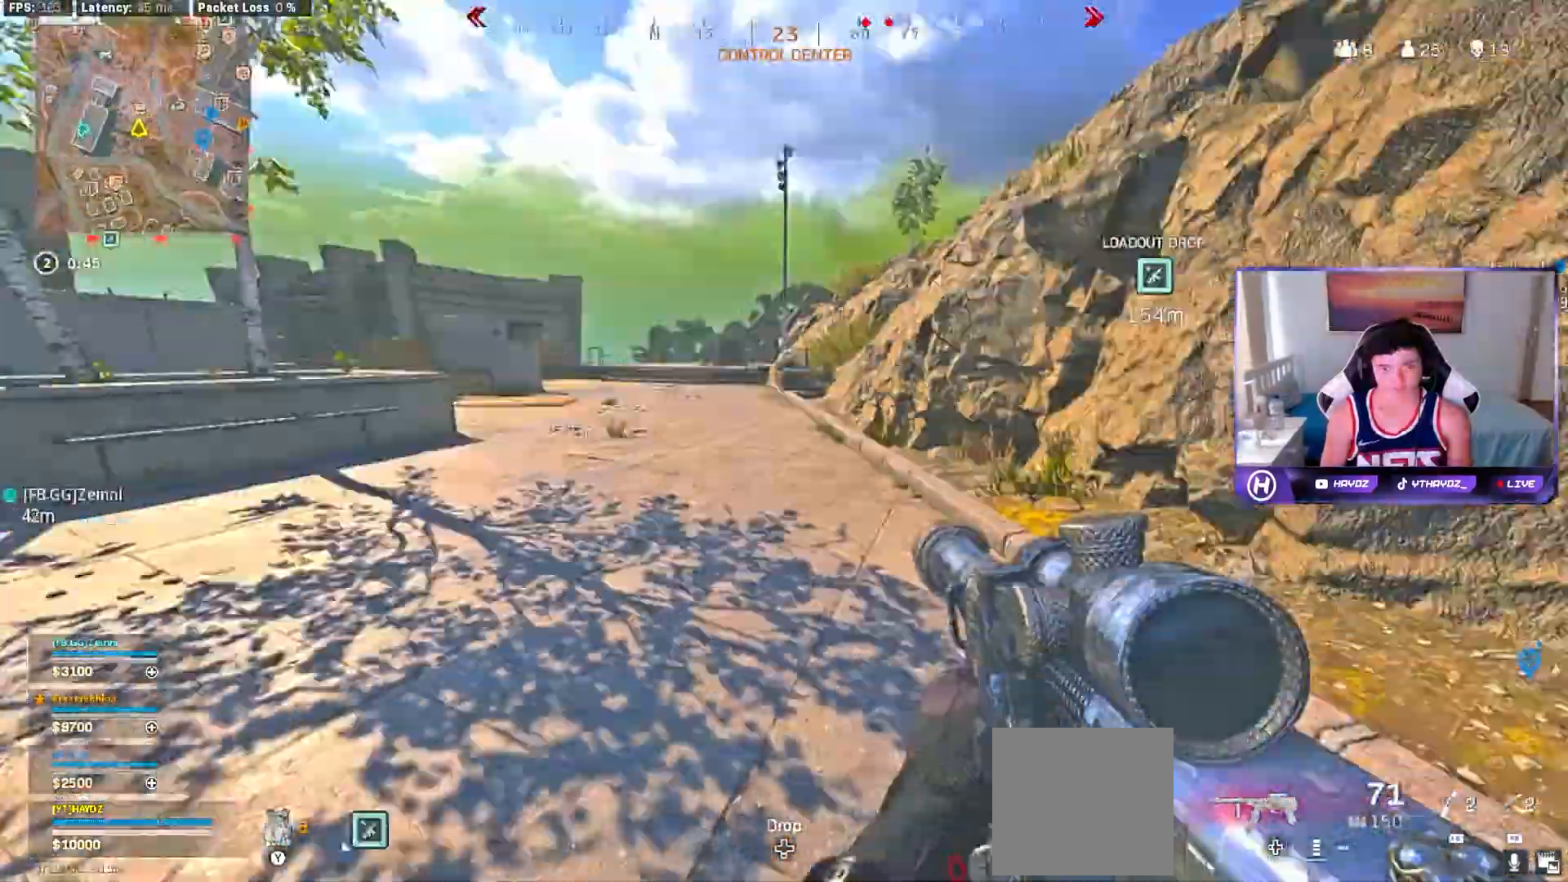
{"buttons": [], "left_stick": "up", "right_stick": "center", "events": [[33, "left_stick", "up"], [50, "L3", "down"], [117, "L3", "up"], [217, "L3", "down"], [217, "R3", "down"], [283, "R3", "up"], [317, "L3", "up"], [400, "R3", "down"], [417, "L3", "down"], [467, "R3", "up"], [500, "L3", "up"]]}
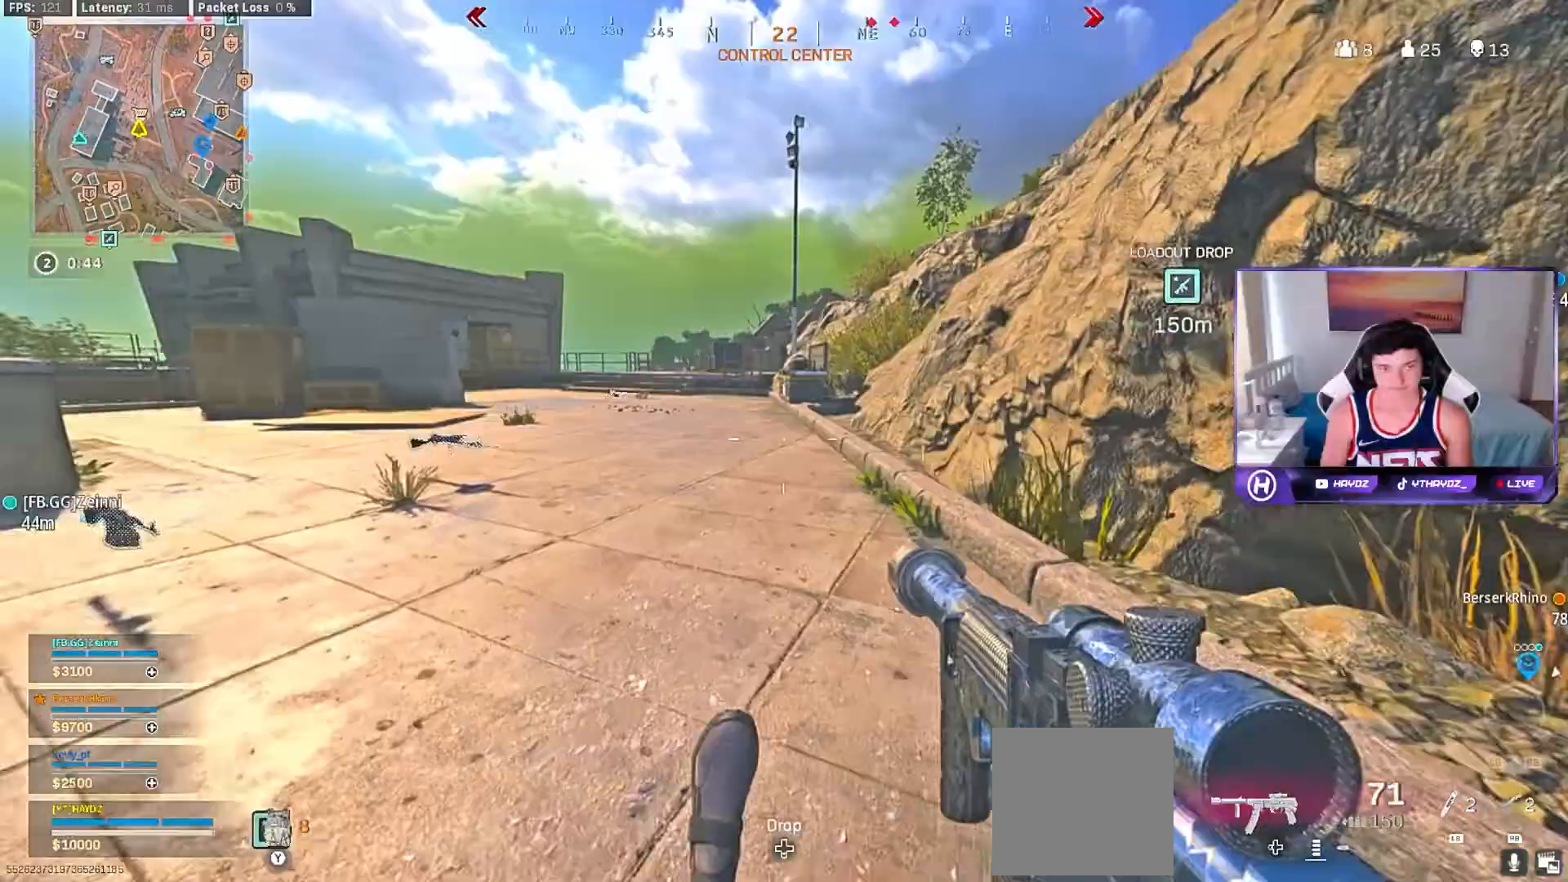
{"buttons": ["L3"], "left_stick": "up", "right_stick": "center", "events": [[83, "A", "down"], [133, "L3", "down"], [183, "A", "up"], [200, "L3", "up"], [267, "Y", "down"], [300, "L3", "down"], [350, "Y", "up"], [400, "L3", "up"], [417, "Y", "down"], [467, "L3", "down"], [483, "Y", "up"]]}
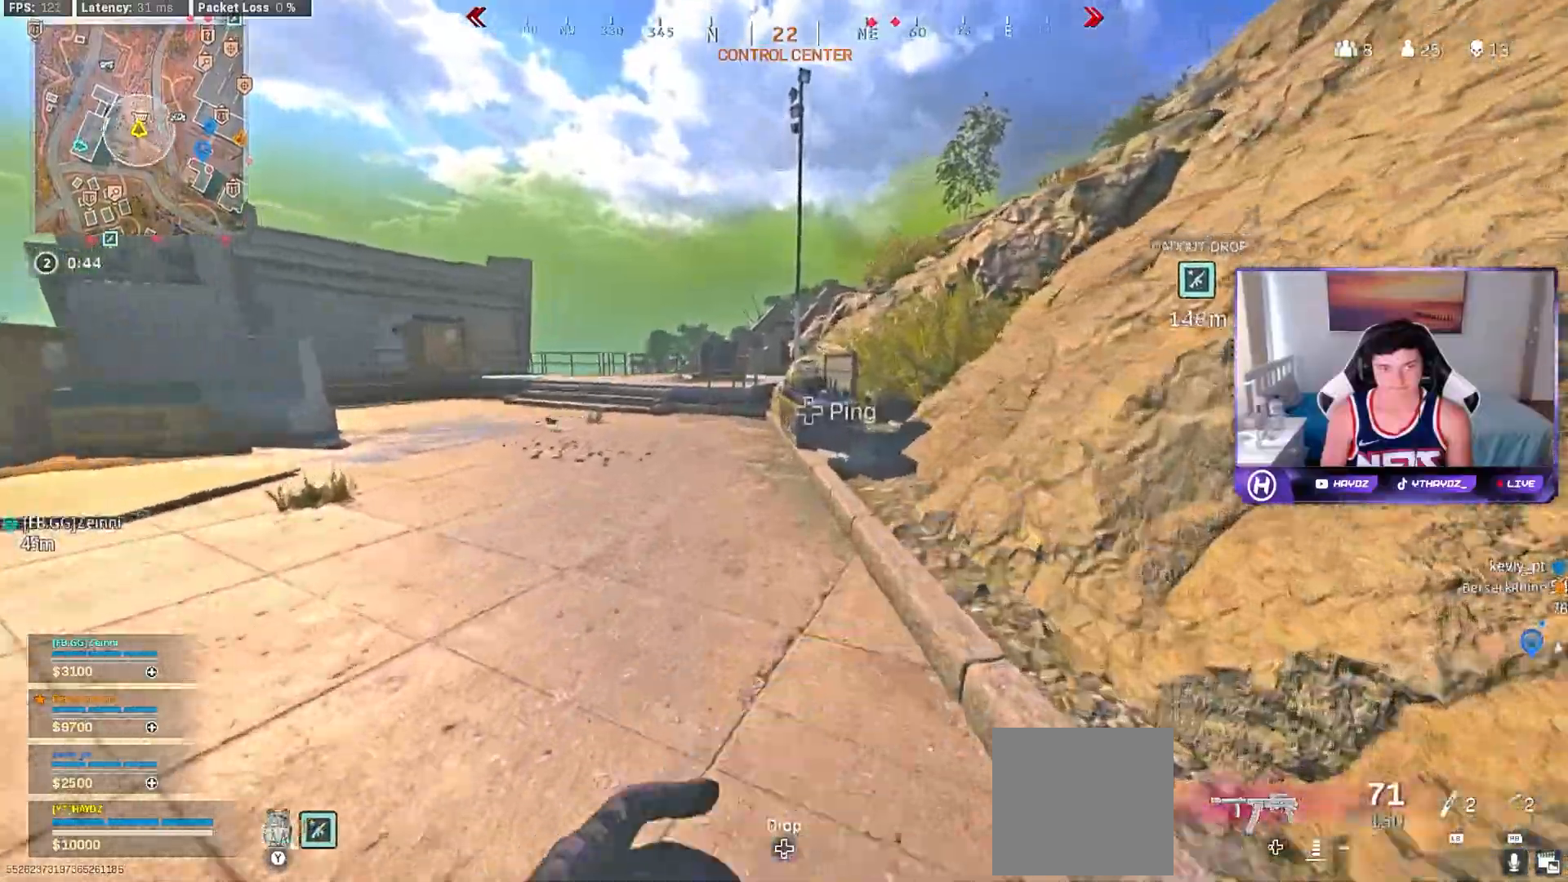
{"buttons": ["R3"], "left_stick": "center", "right_stick": "center", "events": [[83, "L3", "up"], [117, "R3", "down"], [167, "L3", "down"], [183, "R3", "up"], [250, "L3", "up"], [300, "R3", "down"], [350, "L3", "down"], [367, "R3", "up"], [433, "L3", "up"], [467, "R3", "down"], [500, "left_stick", "center"]]}
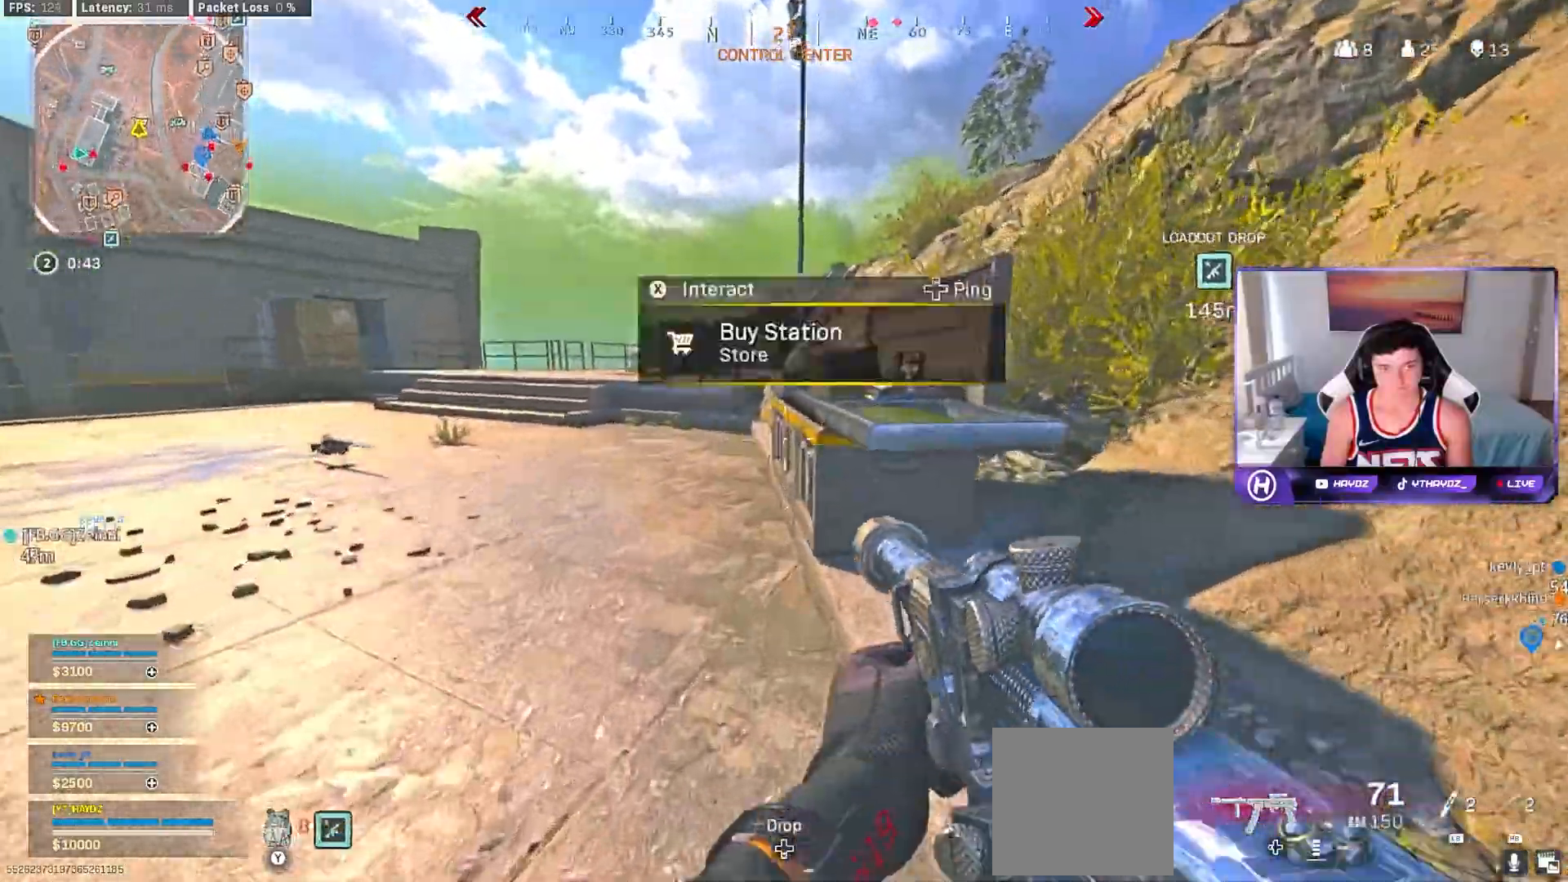
{"buttons": [], "left_stick": "center", "right_stick": "center", "events": [[33, "R3", "up"], [150, "X", "down"], [200, "X", "up"], [333, "left_stick", "up"], [467, "left_stick", "center"]]}
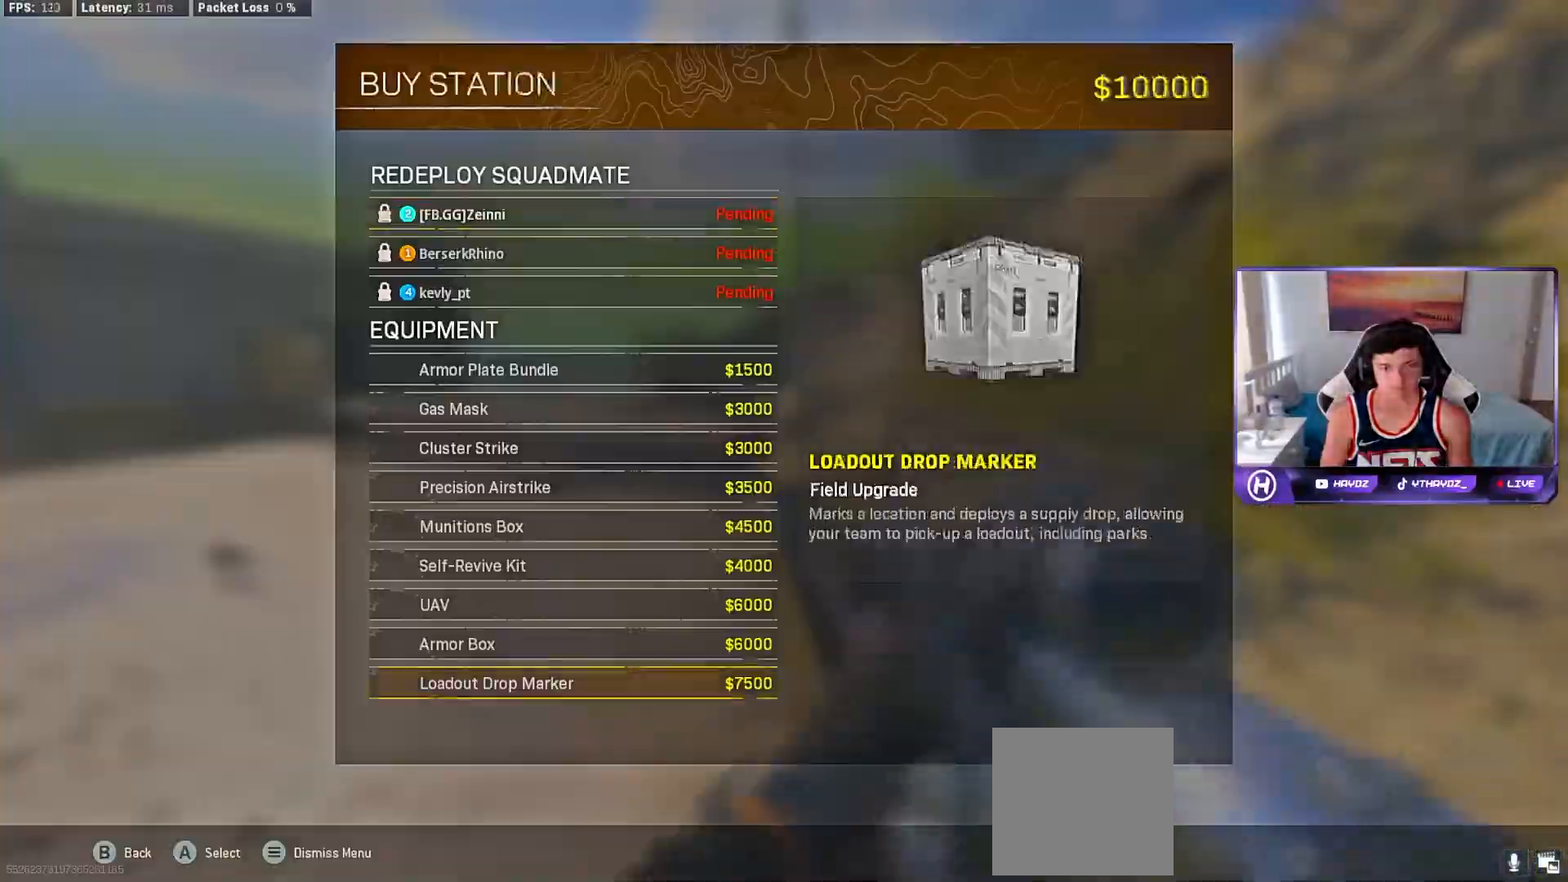
{"buttons": ["A"], "left_stick": "center", "right_stick": "center"}
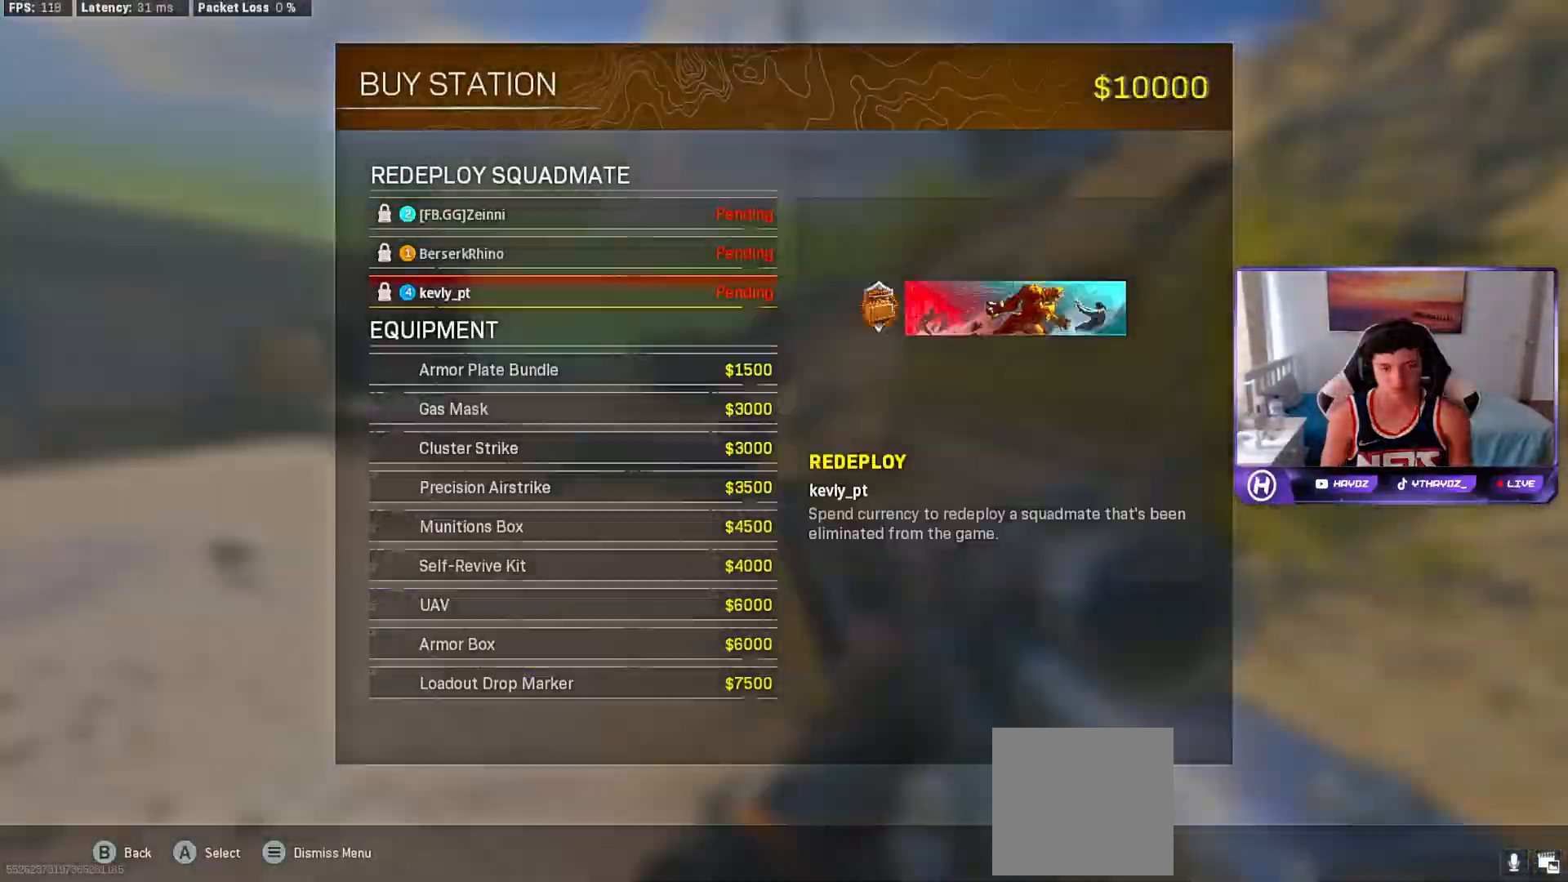
{"buttons": [], "left_stick": "up", "right_stick": "center", "events": [[67, "A", "up"], [150, "DPAD_RIGHT", "down"], [167, "right_stick", "left"], [217, "DPAD_RIGHT", "up"], [400, "left_stick", "up"], [450, "right_stick", "center"]]}
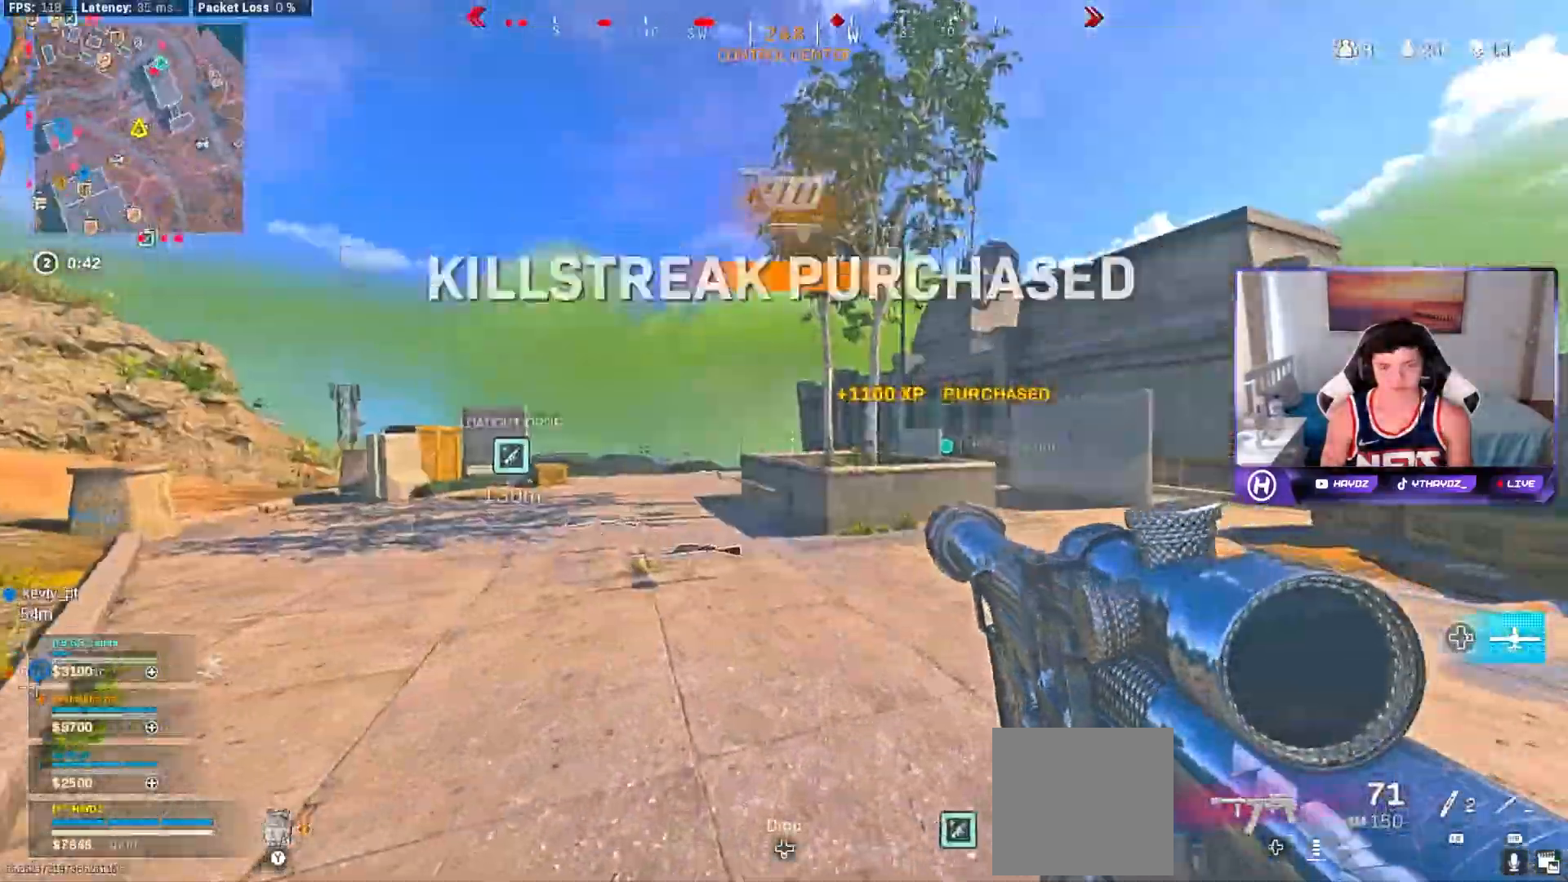
{"buttons": ["R3"], "left_stick": "up", "right_stick": "center", "events": [[67, "L3", "down"], [150, "L3", "up"], [333, "L3", "down"], [400, "L3", "up"], [450, "R3", "down"]]}
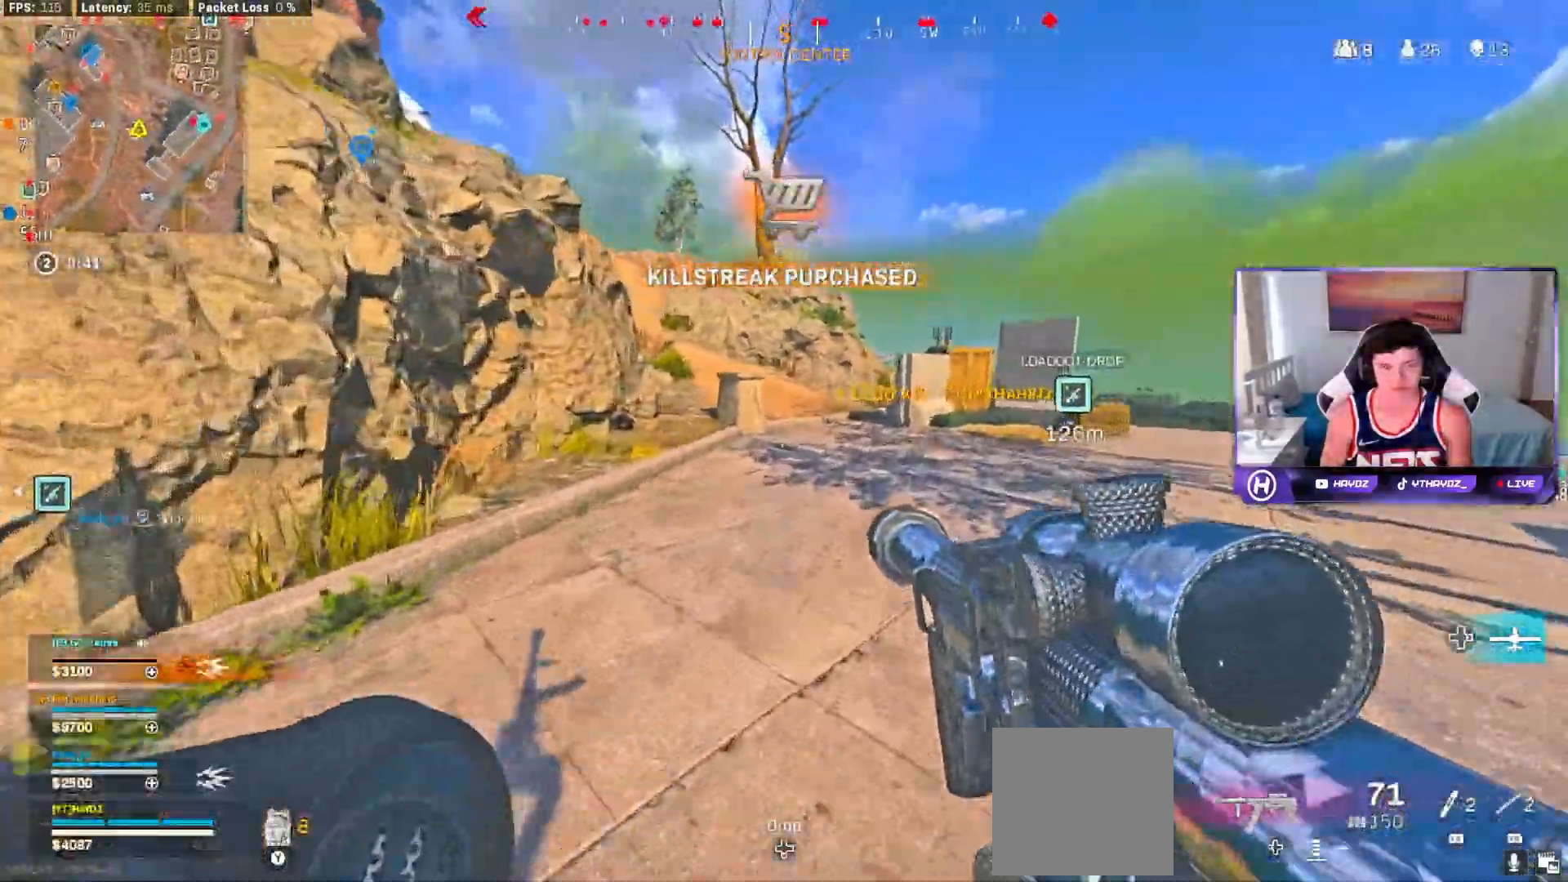
{"buttons": [], "left_stick": "up-right", "right_stick": "center", "events": [[33, "R3", "up"], [67, "L3", "down"], [117, "L3", "up"], [133, "R3", "down"], [167, "left_stick", "up-right"], [200, "R3", "up"], [267, "L3", "down"], [300, "A", "down"], [350, "L3", "up"], [400, "A", "up"]]}
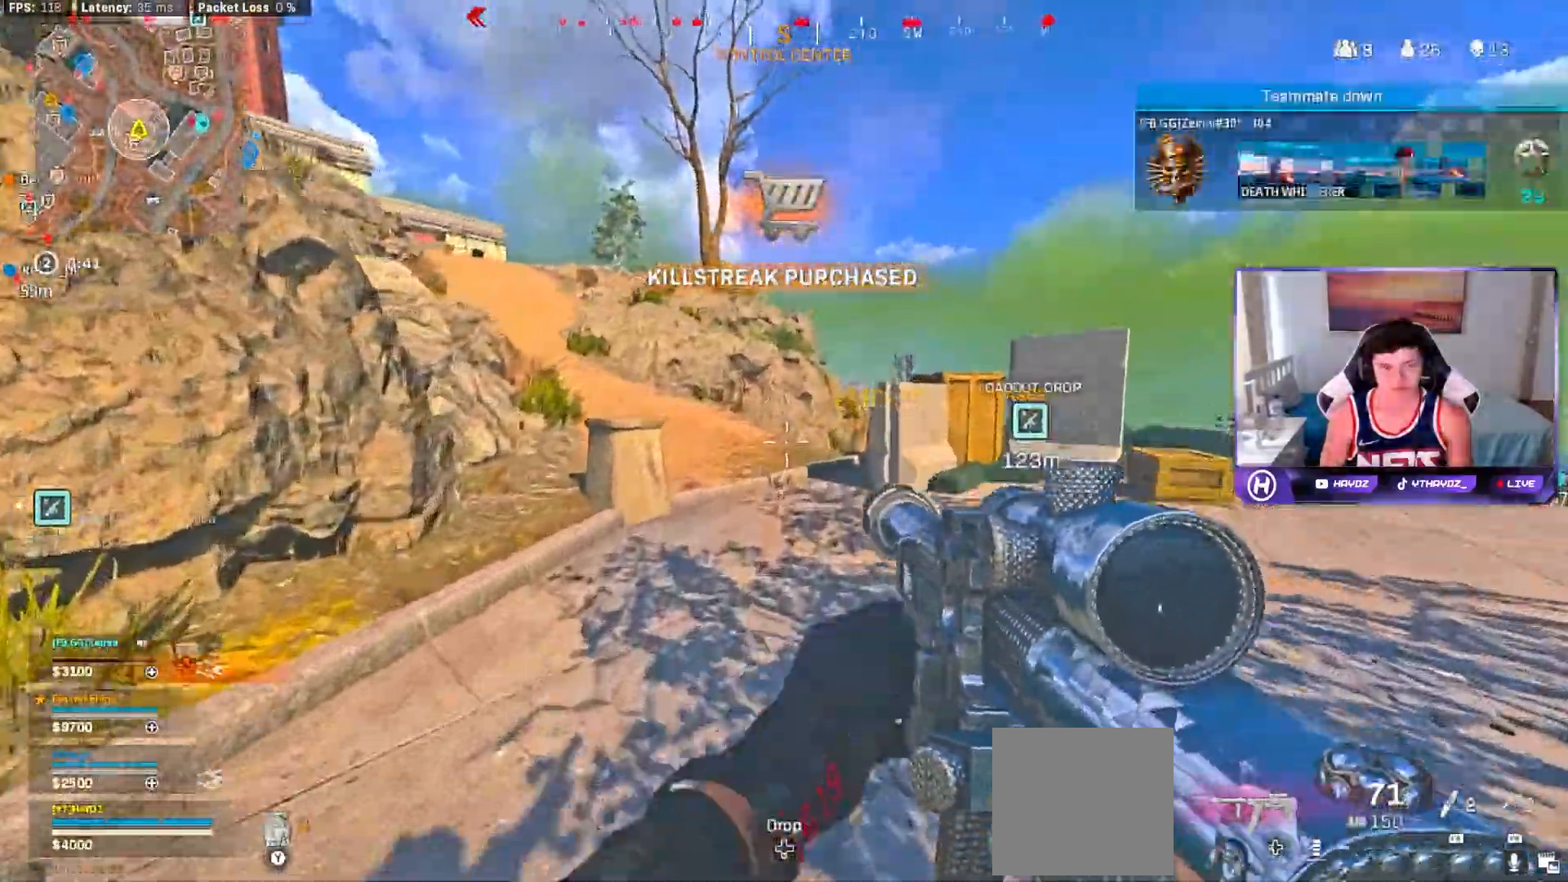
{"buttons": [], "left_stick": "up", "right_stick": "left", "events": [[50, "right_stick", "right"], [133, "left_stick", "up"], [167, "right_stick", "center"], [200, "L3", "down"], [250, "L3", "up"], [383, "L3", "down"], [450, "L3", "up"], [500, "right_stick", "left"]]}
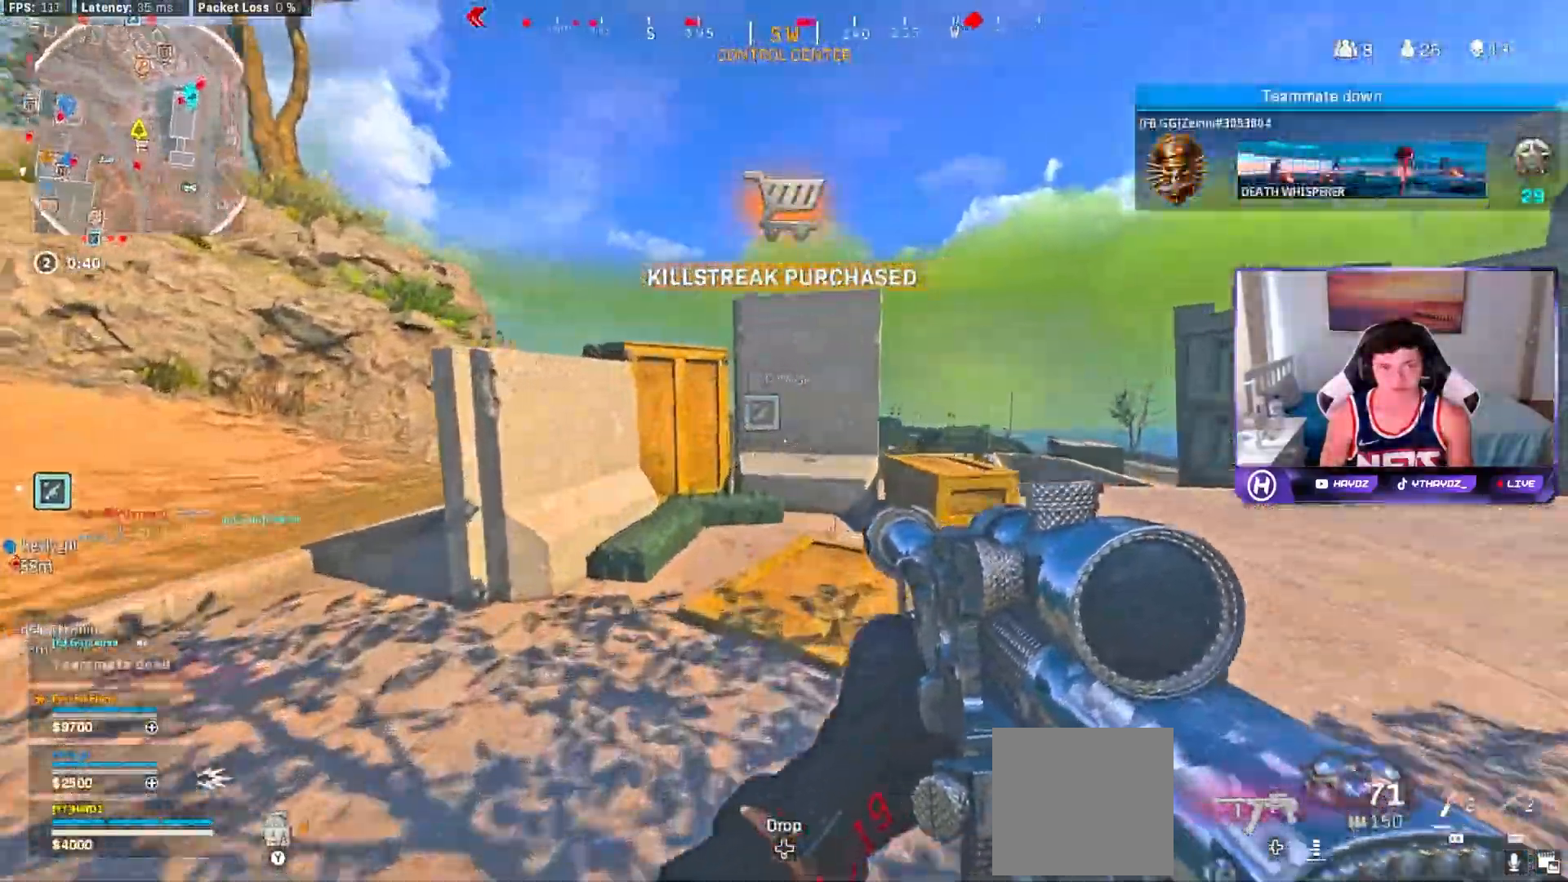
{"buttons": [], "left_stick": "up", "right_stick": "center", "events": [[183, "right_stick", "center"]]}
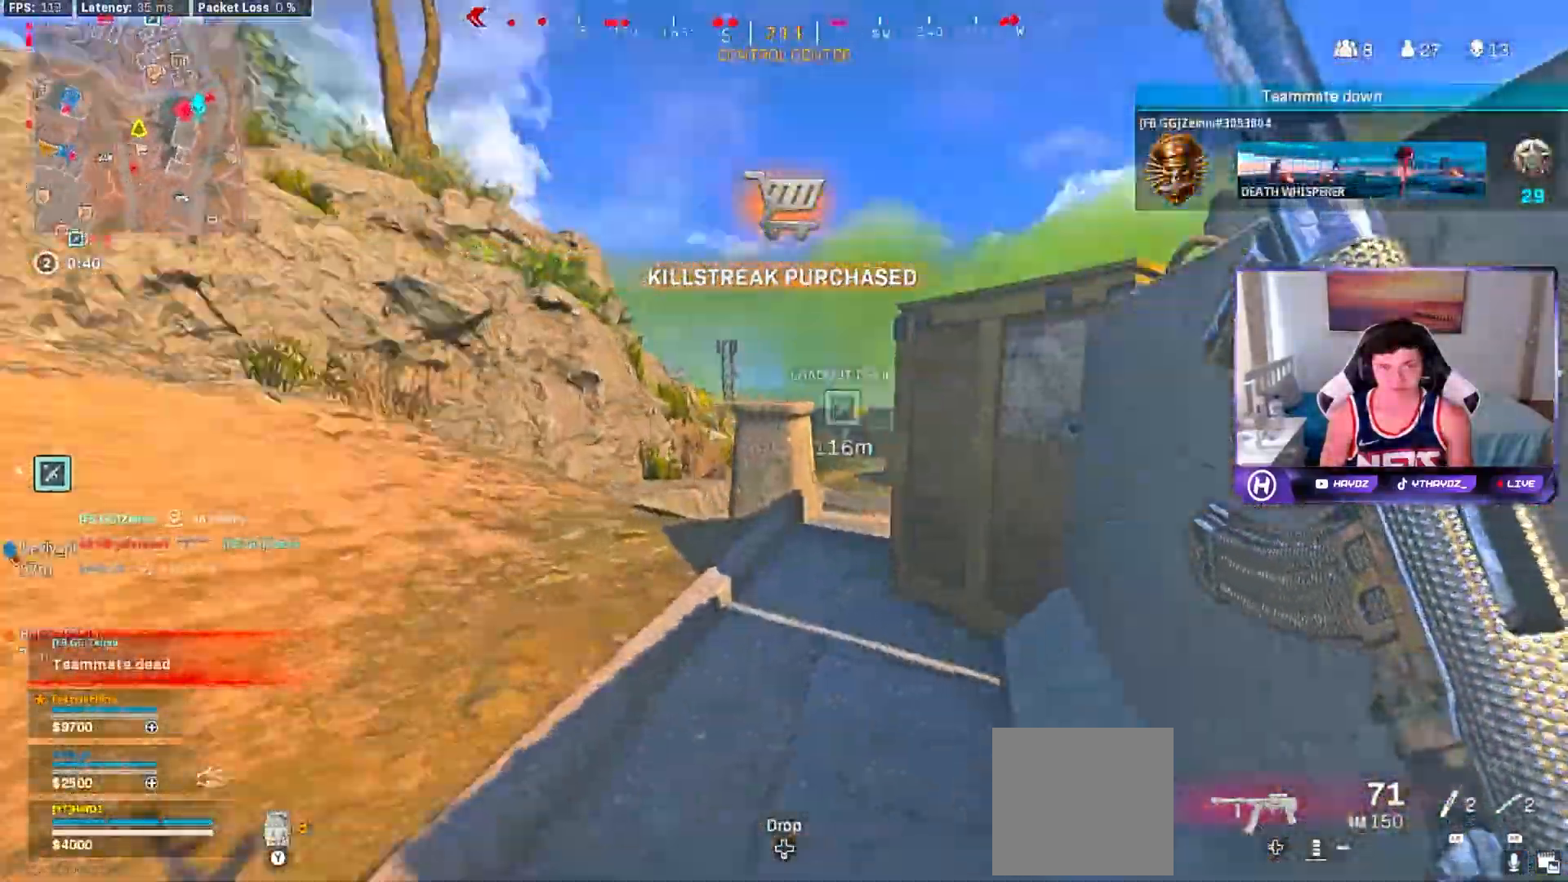
{"buttons": [], "left_stick": "right", "right_stick": "right", "events": [[100, "Y", "down"], [183, "Y", "up"], [350, "right_stick", "right"], [433, "left_stick", "right"]]}
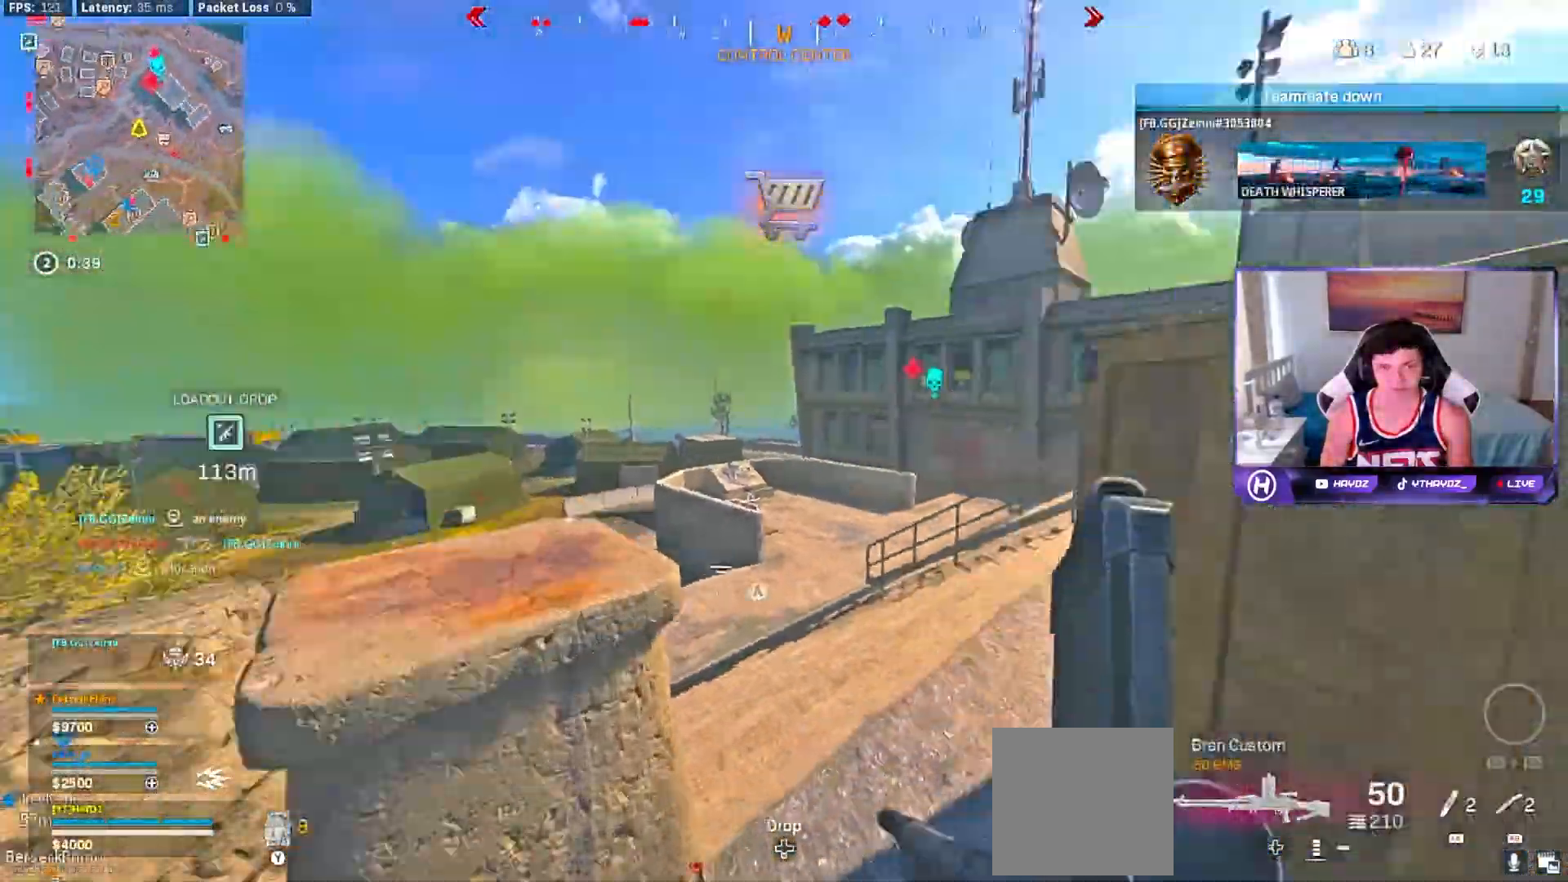
{"buttons": [], "left_stick": "down", "right_stick": "right", "events": [[50, "right_stick", "center"], [67, "left_stick", "up"], [217, "left_stick", "center"], [433, "left_stick", "down"], [500, "right_stick", "right"]]}
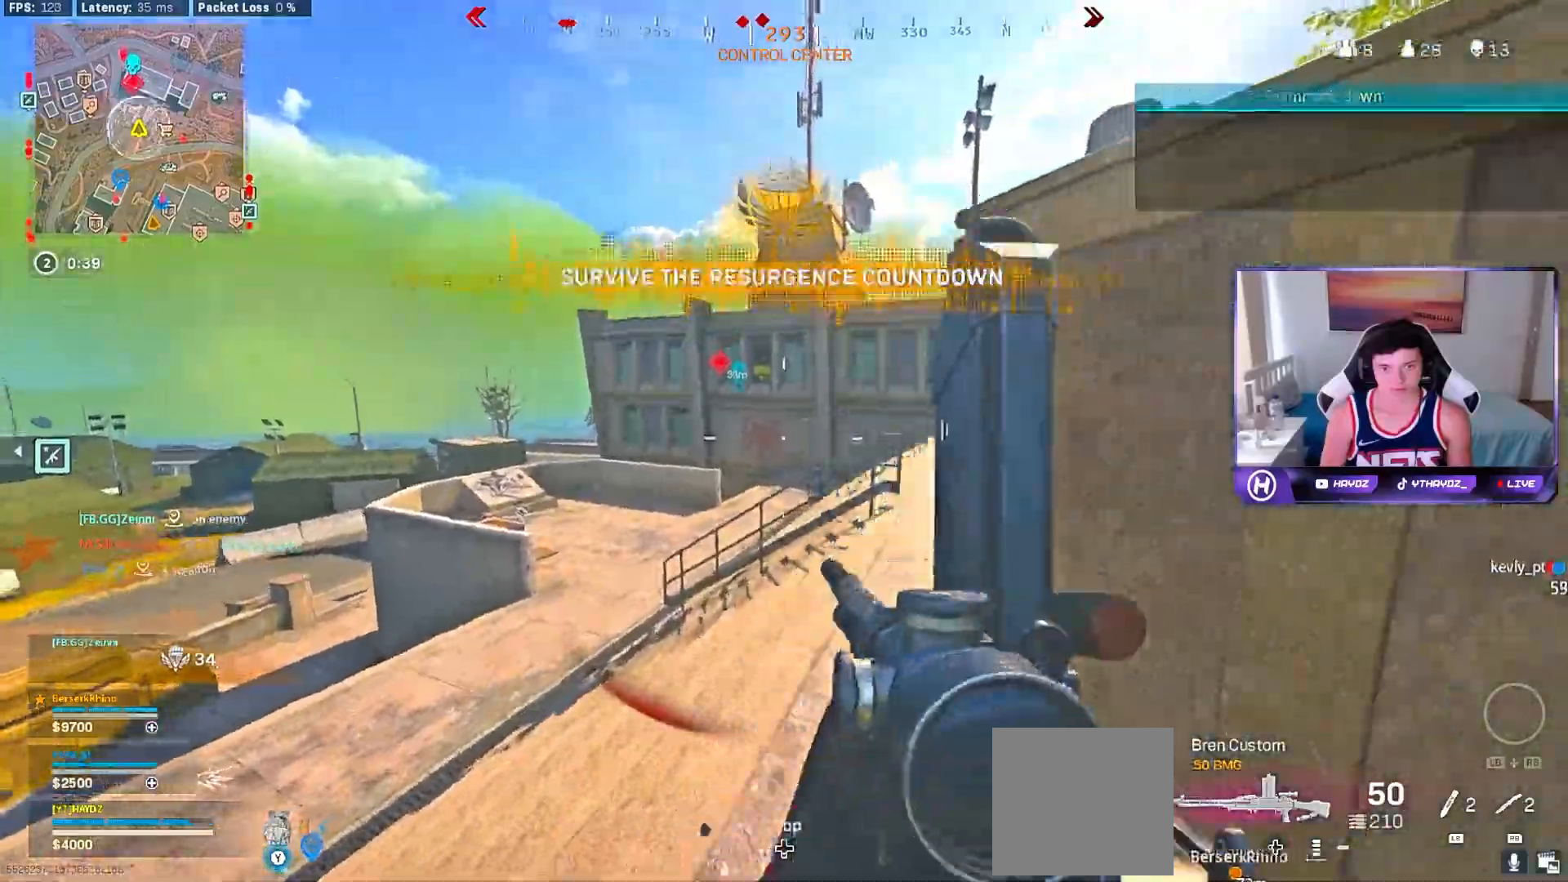
{"buttons": ["L3"], "left_stick": "up", "right_stick": "left", "events": [[17, "left_stick", "down-right"], [183, "left_stick", "up-right"], [250, "right_stick", "center"], [283, "L3", "down"], [283, "left_stick", "up"], [367, "L3", "up"], [433, "right_stick", "left"], [500, "L3", "down"]]}
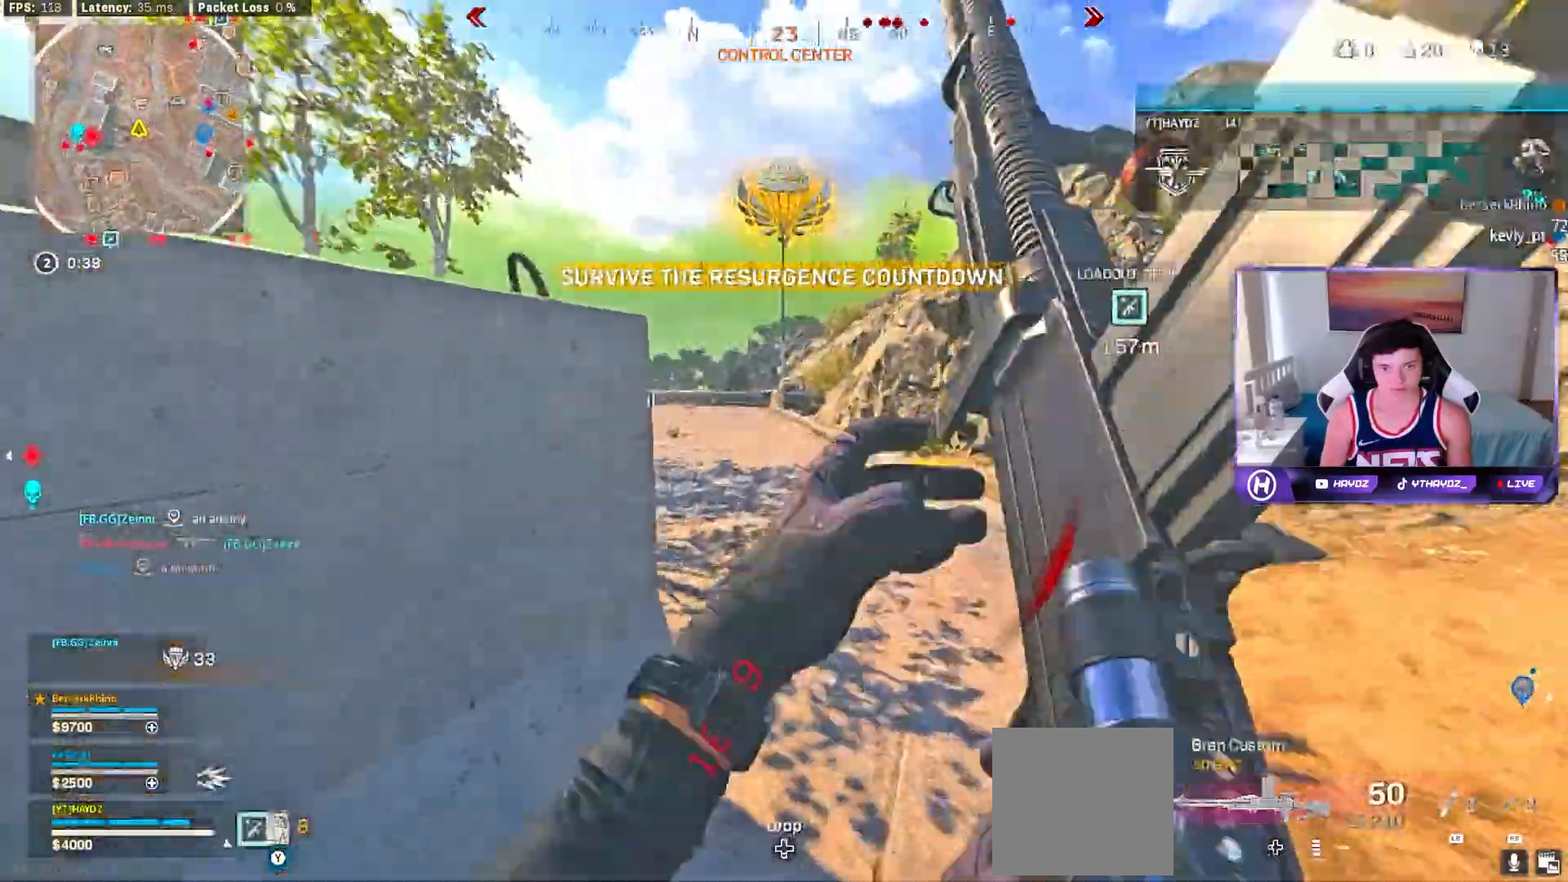
{"buttons": ["R3"], "left_stick": "up", "right_stick": "center", "events": [[33, "right_stick", "center"], [83, "right_stick", "right"], [117, "L3", "up"], [200, "right_stick", "center"], [250, "L3", "down"], [250, "R3", "down"], [333, "L3", "up"], [350, "R3", "up"], [450, "R3", "down"]]}
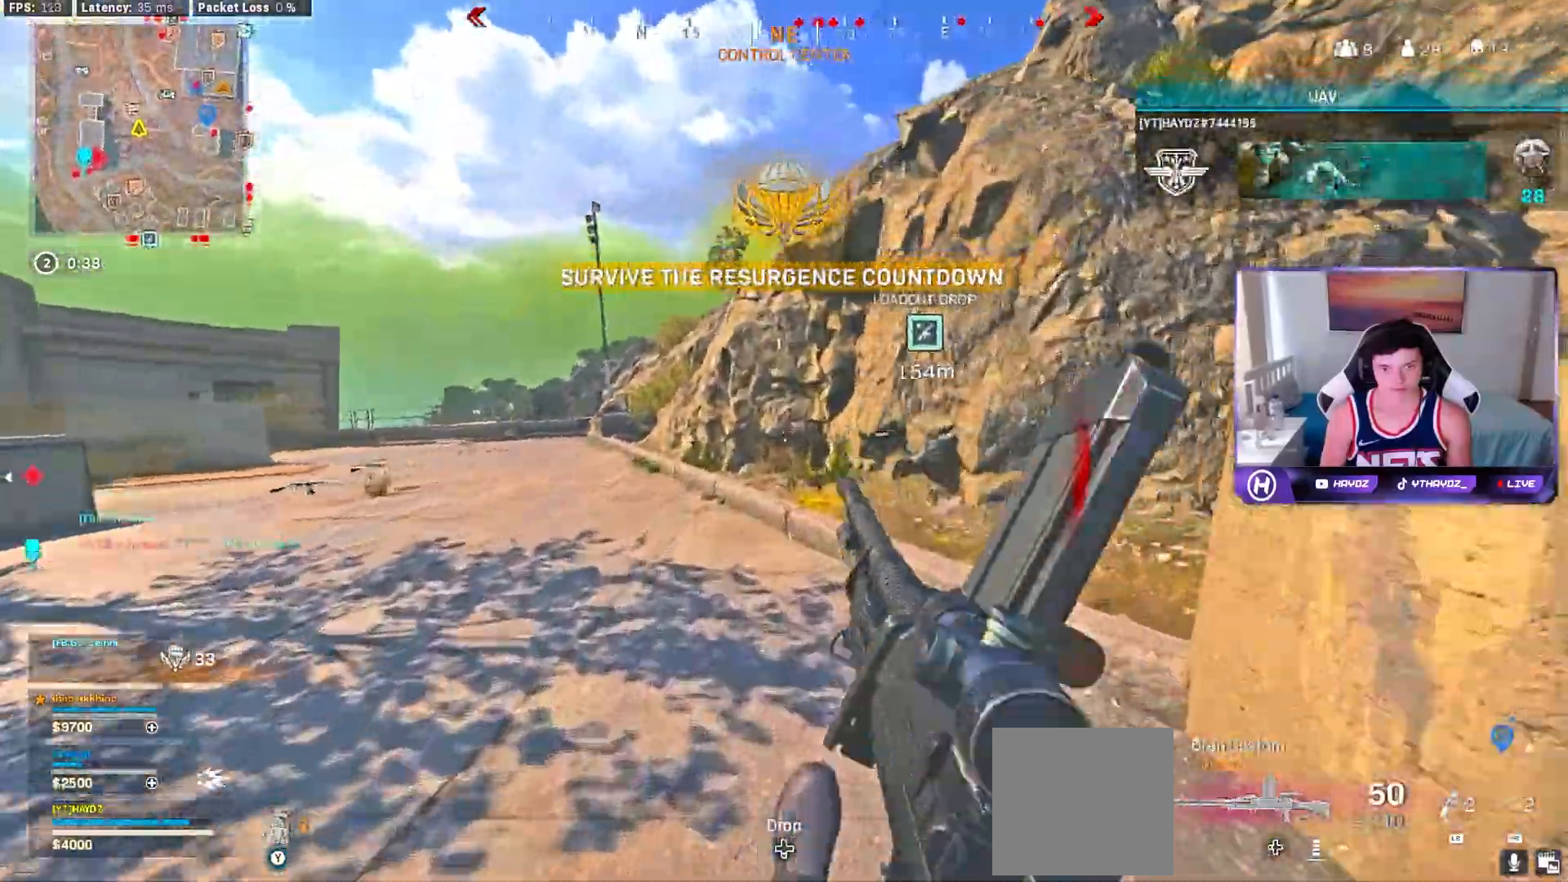
{"buttons": [], "left_stick": "up", "right_stick": "left", "events": [[17, "R3", "up"], [117, "R3", "down"], [183, "R3", "up"], [217, "L3", "down"], [317, "L3", "up"], [350, "Y", "down"], [400, "Y", "up"], [500, "right_stick", "left"]]}
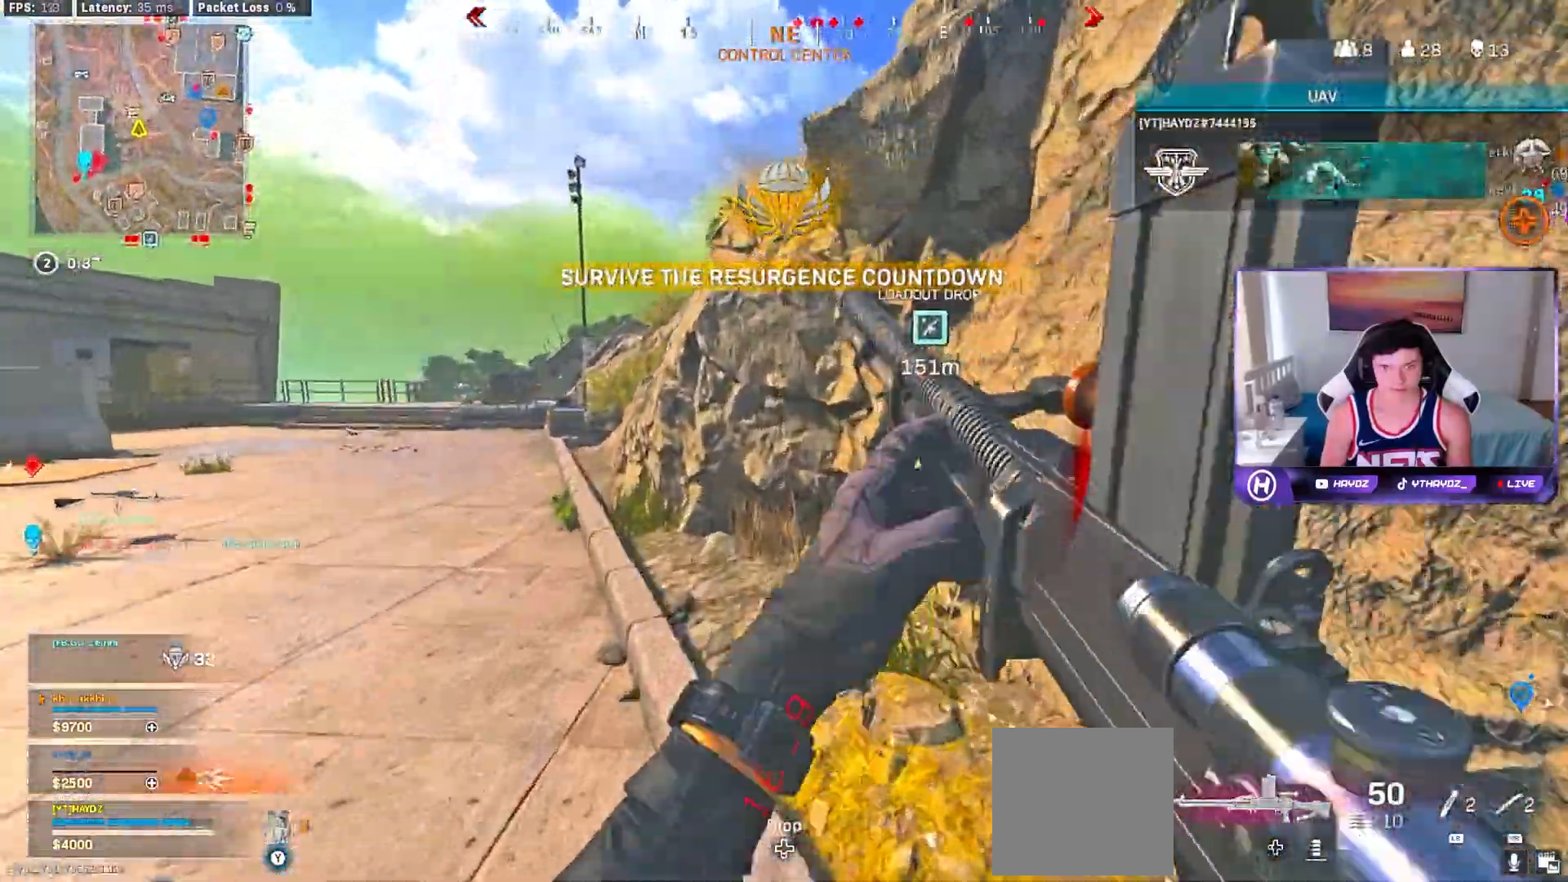
{"buttons": [], "left_stick": "up", "right_stick": "center", "events": [[217, "right_stick", "center"], [367, "L1", "down"], [450, "L1", "up"]]}
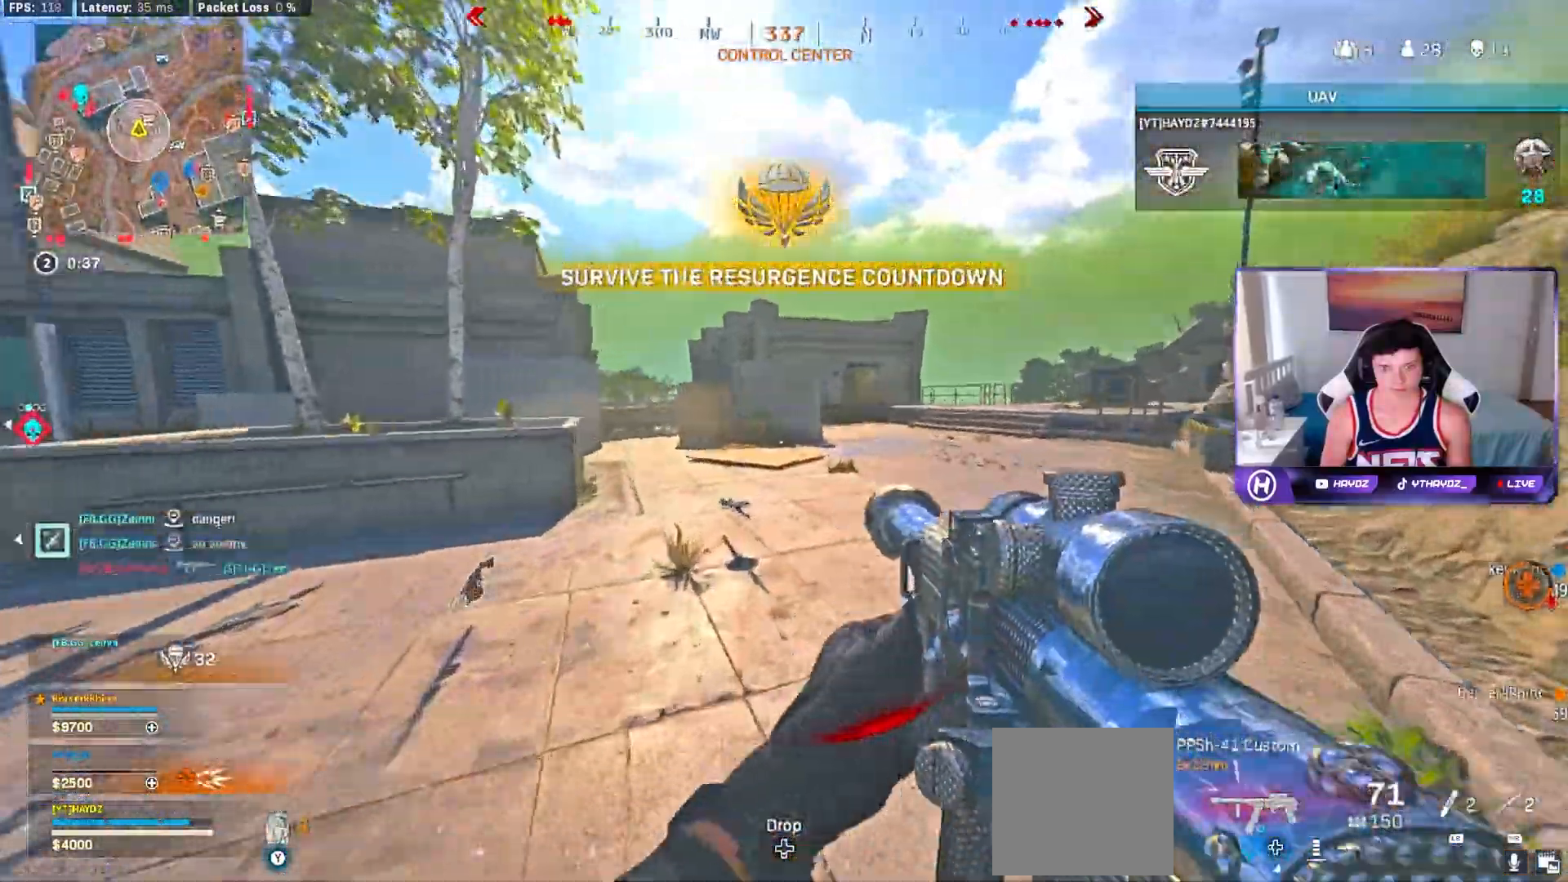
{"buttons": [], "left_stick": "up", "right_stick": "left", "events": [[50, "right_stick", "right"], [100, "L3", "down"], [200, "L3", "up"], [283, "right_stick", "center"], [350, "right_stick", "left"], [383, "L3", "down"], [483, "L3", "up"]]}
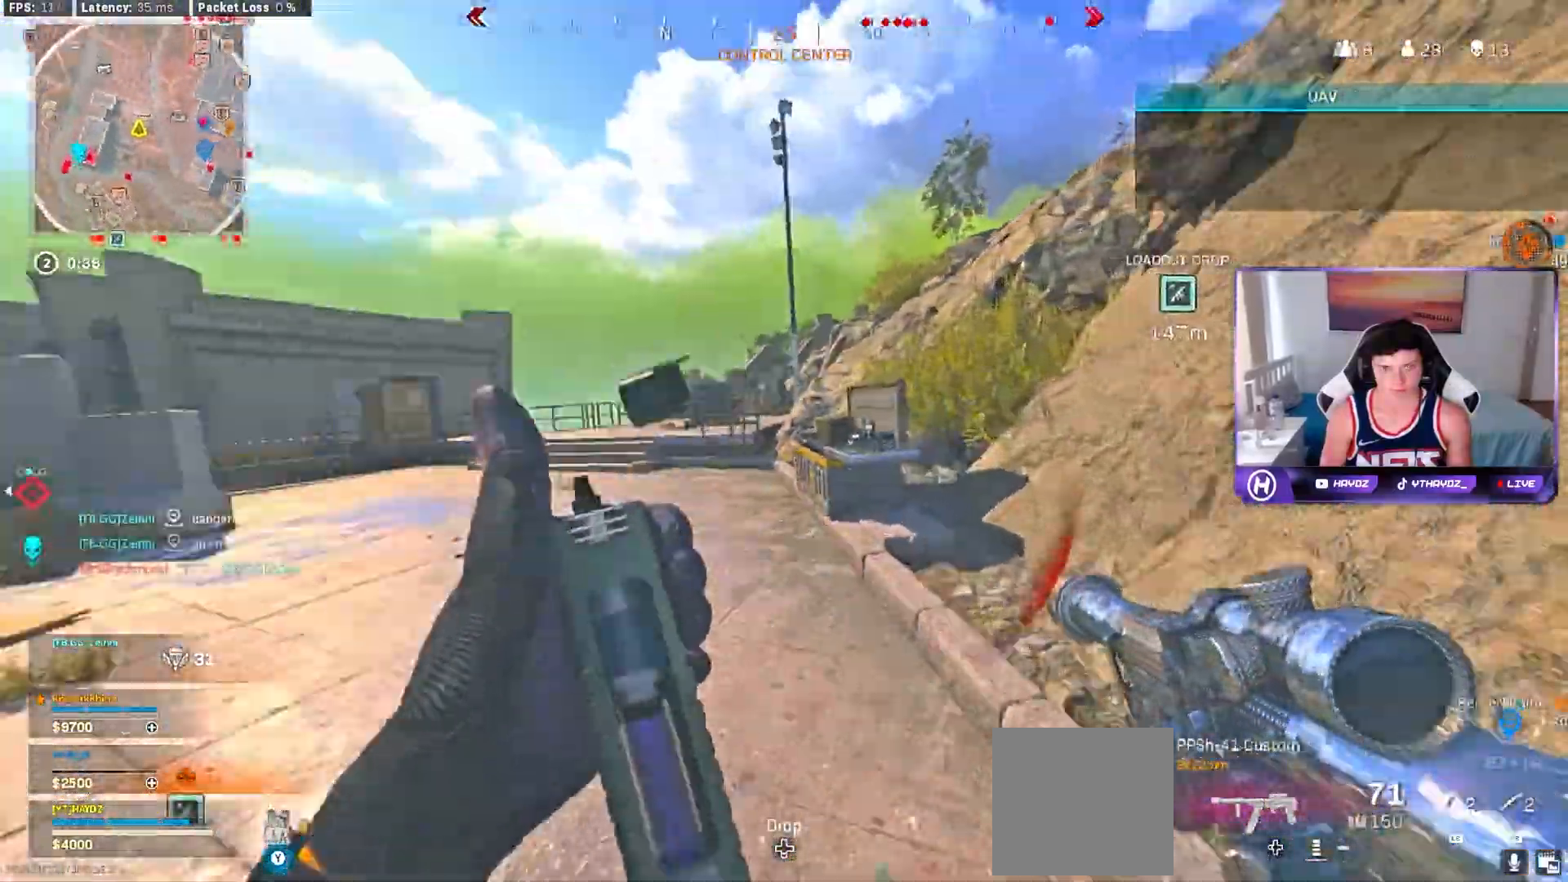
{"buttons": ["R3"], "left_stick": "up", "right_stick": "center", "events": [[83, "right_stick", "center"], [117, "L3", "down"], [150, "R3", "down"], [217, "L3", "up"], [217, "R3", "up"], [317, "R3", "down"], [367, "L3", "down"], [400, "R3", "up"], [450, "L3", "up"], [483, "R3", "down"]]}
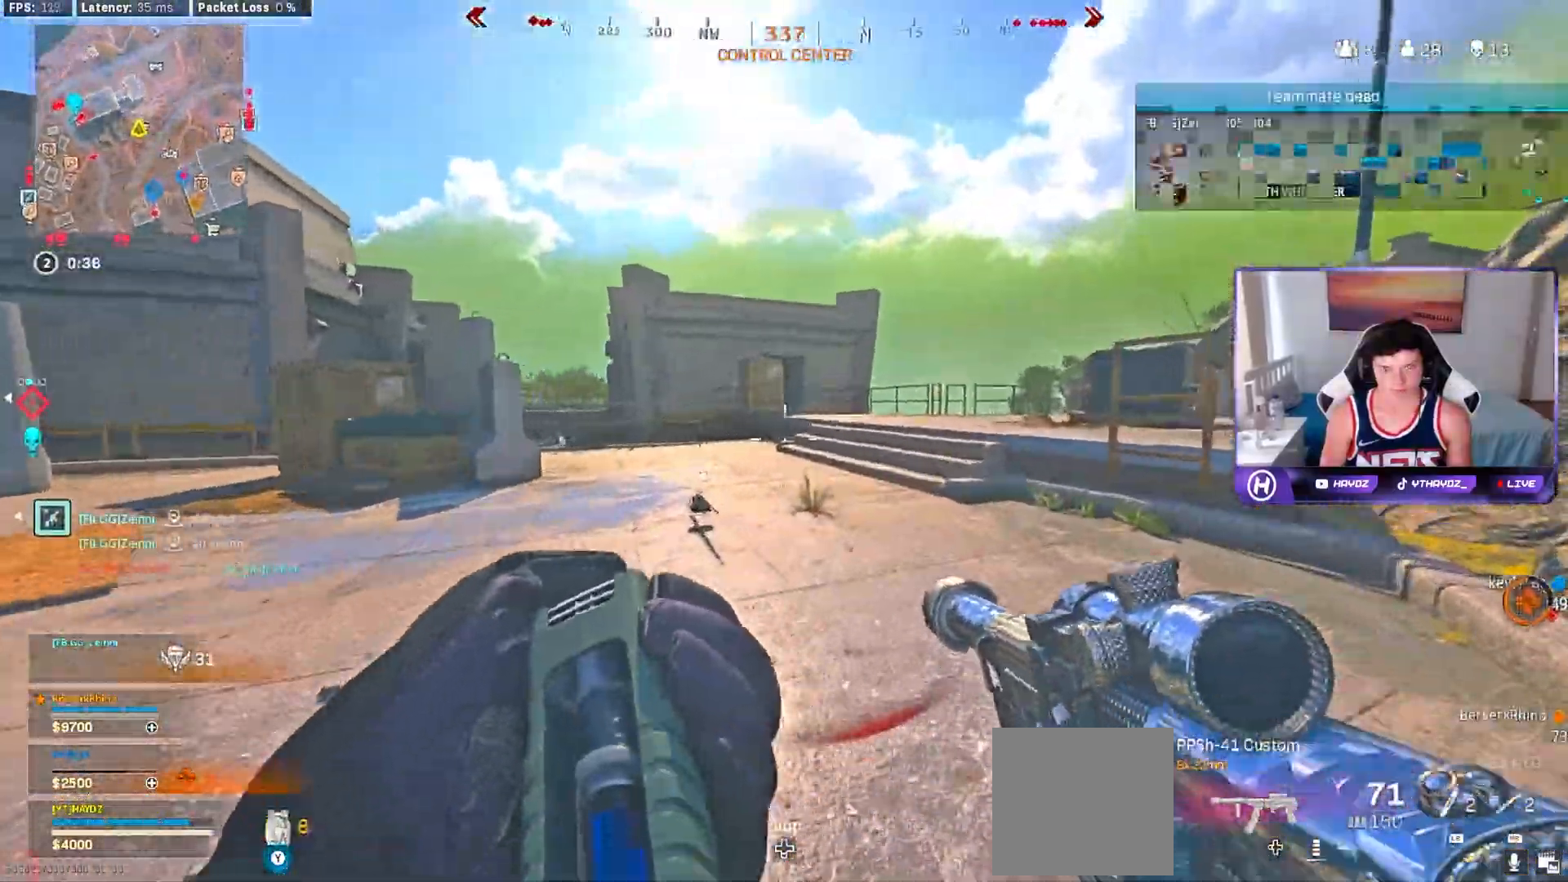
{"buttons": [], "left_stick": "up", "right_stick": "right", "events": [[67, "L3", "down"], [67, "R3", "up"], [150, "L3", "up"], [367, "L3", "down"], [383, "right_stick", "right"], [450, "L3", "up"]]}
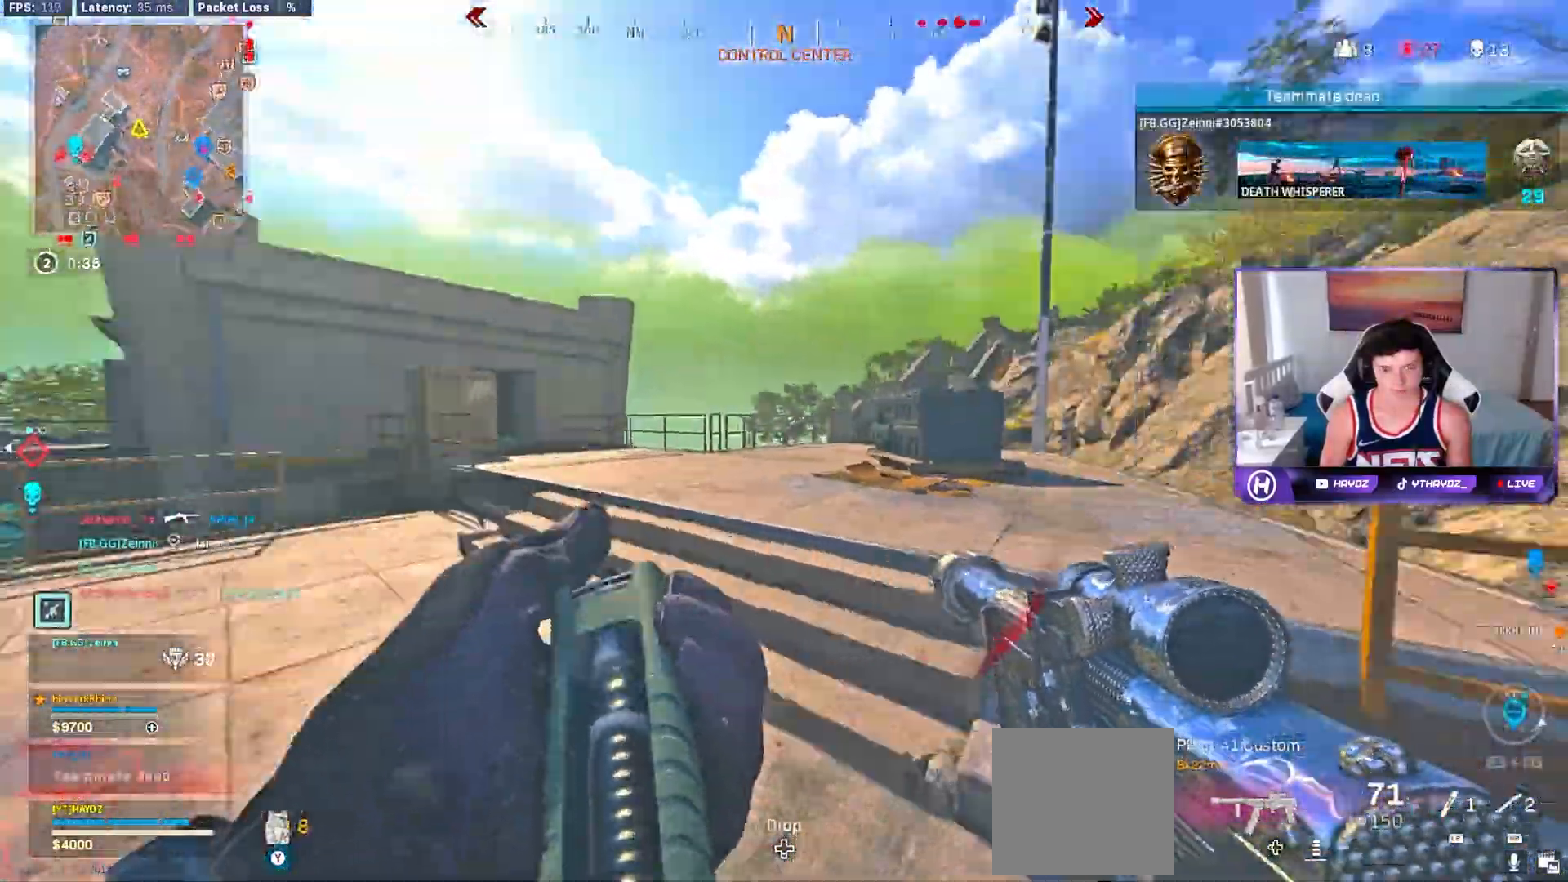
{"buttons": ["L3"], "left_stick": "up", "right_stick": "center", "events": [[50, "right_stick", "center"], [200, "right_stick", "left"], [433, "right_stick", "center"], [500, "L3", "down"]]}
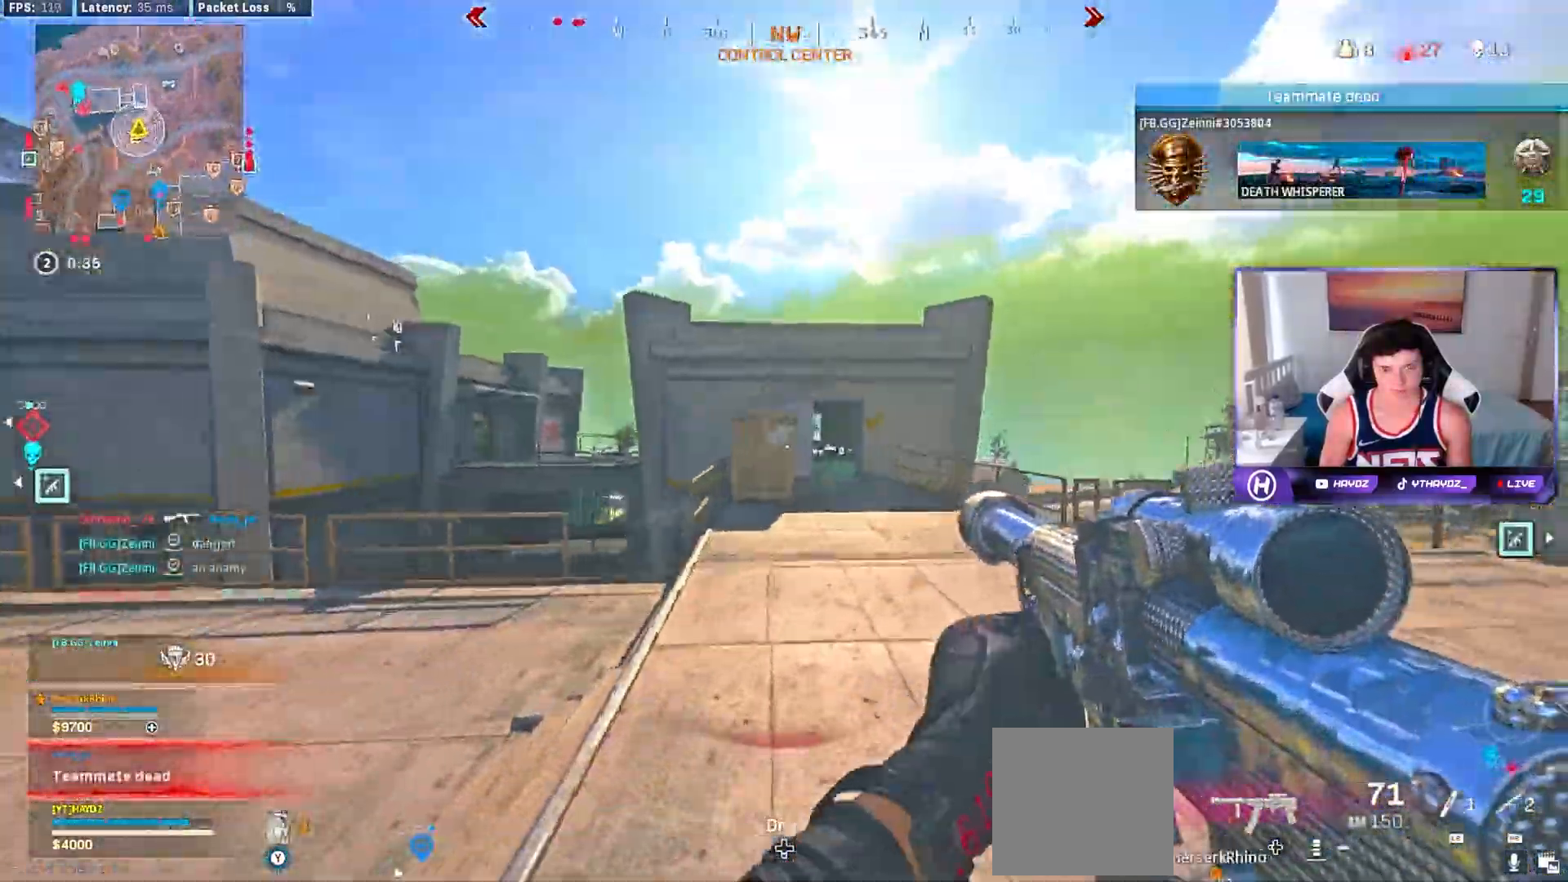
{"buttons": [], "left_stick": "up", "right_stick": "center", "events": [[67, "L3", "up"], [233, "L3", "down"], [300, "R3", "down"], [333, "L3", "up"], [383, "R3", "up"]]}
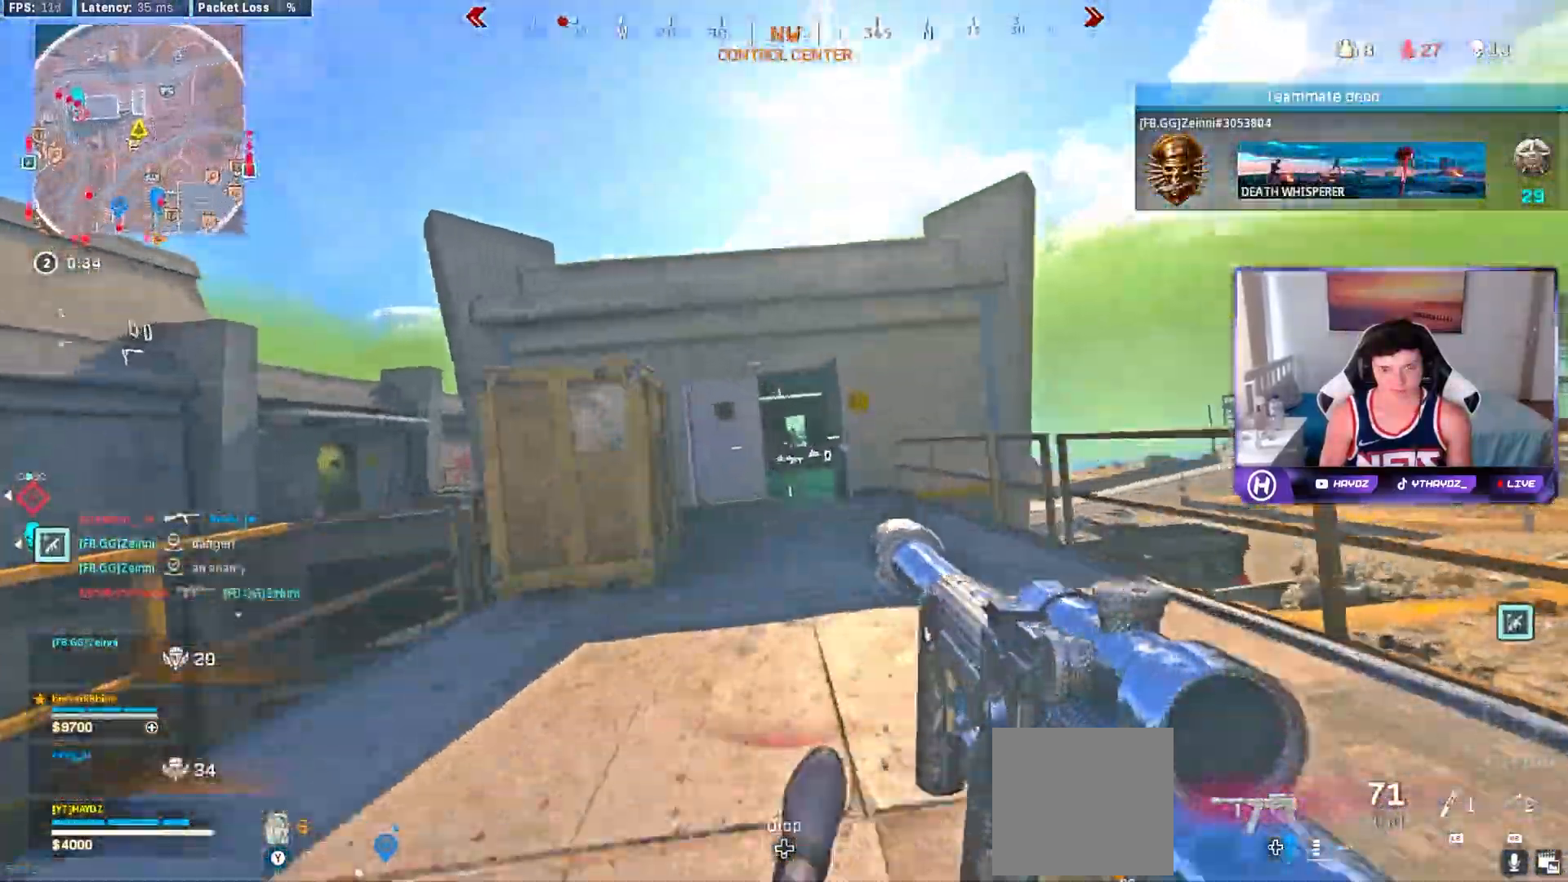
{"buttons": [], "left_stick": "up-right", "right_stick": "center", "events": [[300, "left_stick", "up-right"]]}
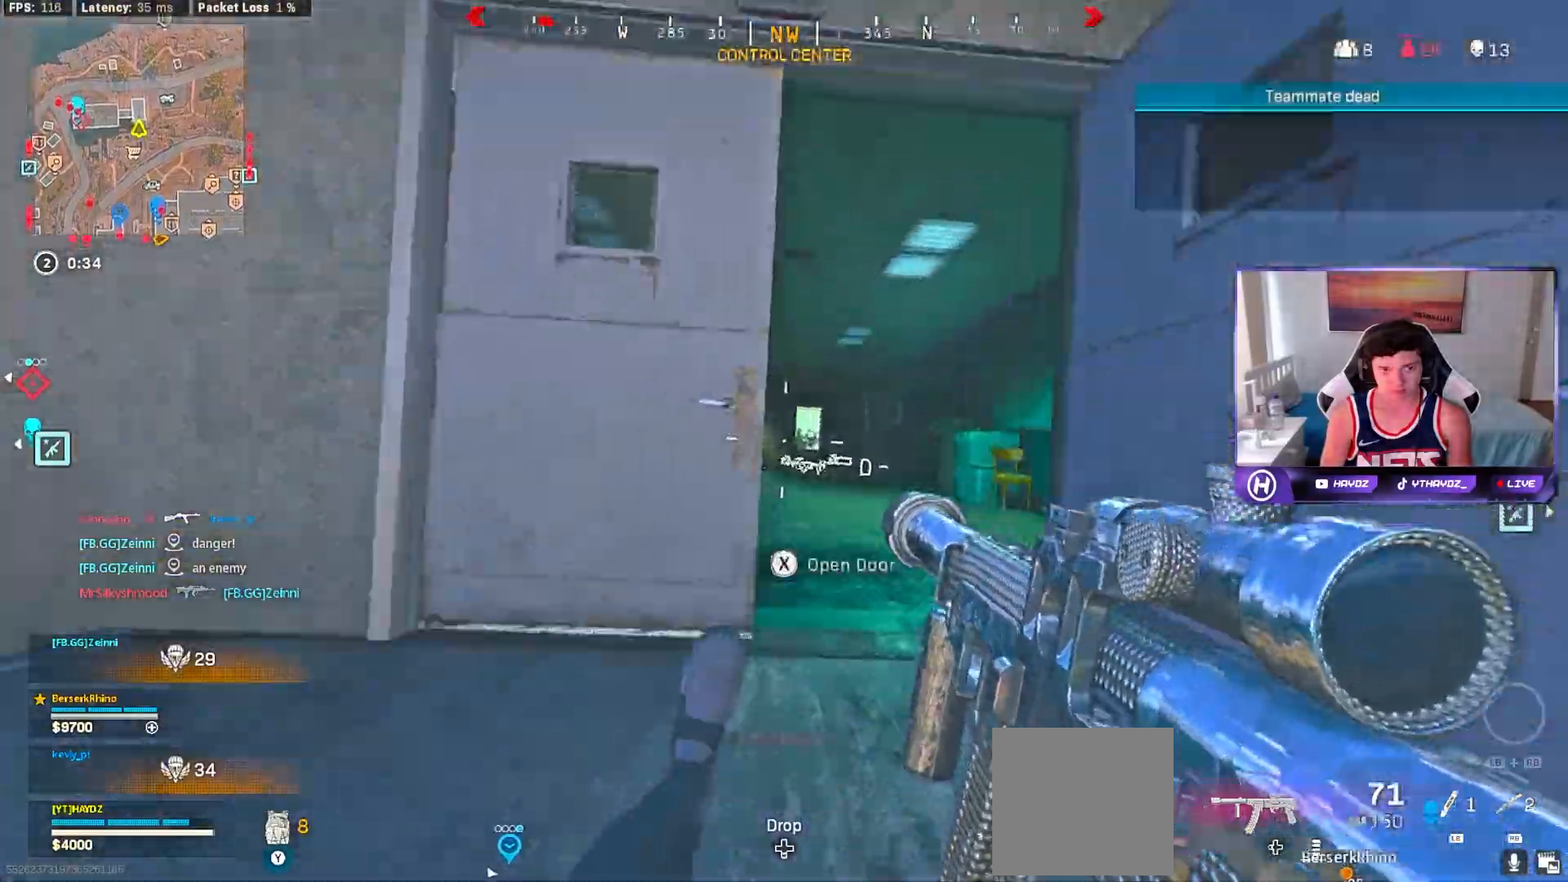
{"buttons": ["L3"], "left_stick": "up", "right_stick": "center", "events": [[33, "R3", "down"], [83, "left_stick", "right"], [117, "R3", "up"], [217, "R3", "down"], [283, "R3", "up"], [300, "right_stick", "left"], [317, "left_stick", "up"], [417, "L3", "down"], [433, "right_stick", "center"]]}
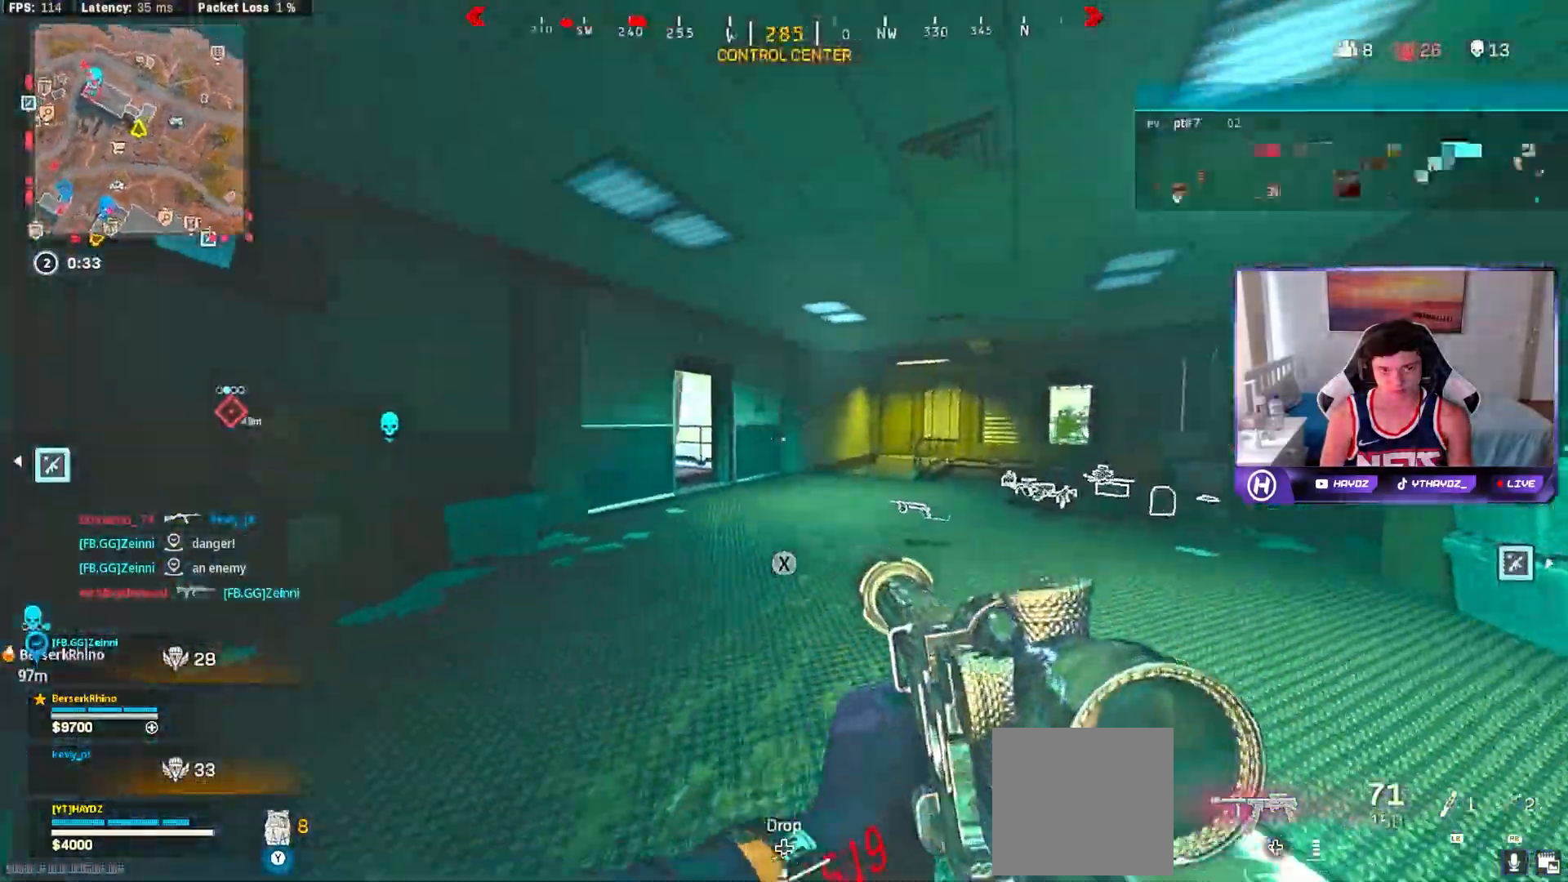
{"buttons": [], "left_stick": "up", "right_stick": "down-left", "events": [[17, "L3", "up"], [133, "right_stick", "left"], [267, "right_stick", "center"], [350, "R3", "down"], [367, "L3", "down"], [417, "R3", "up"], [433, "L3", "up"], [450, "right_stick", "down-left"]]}
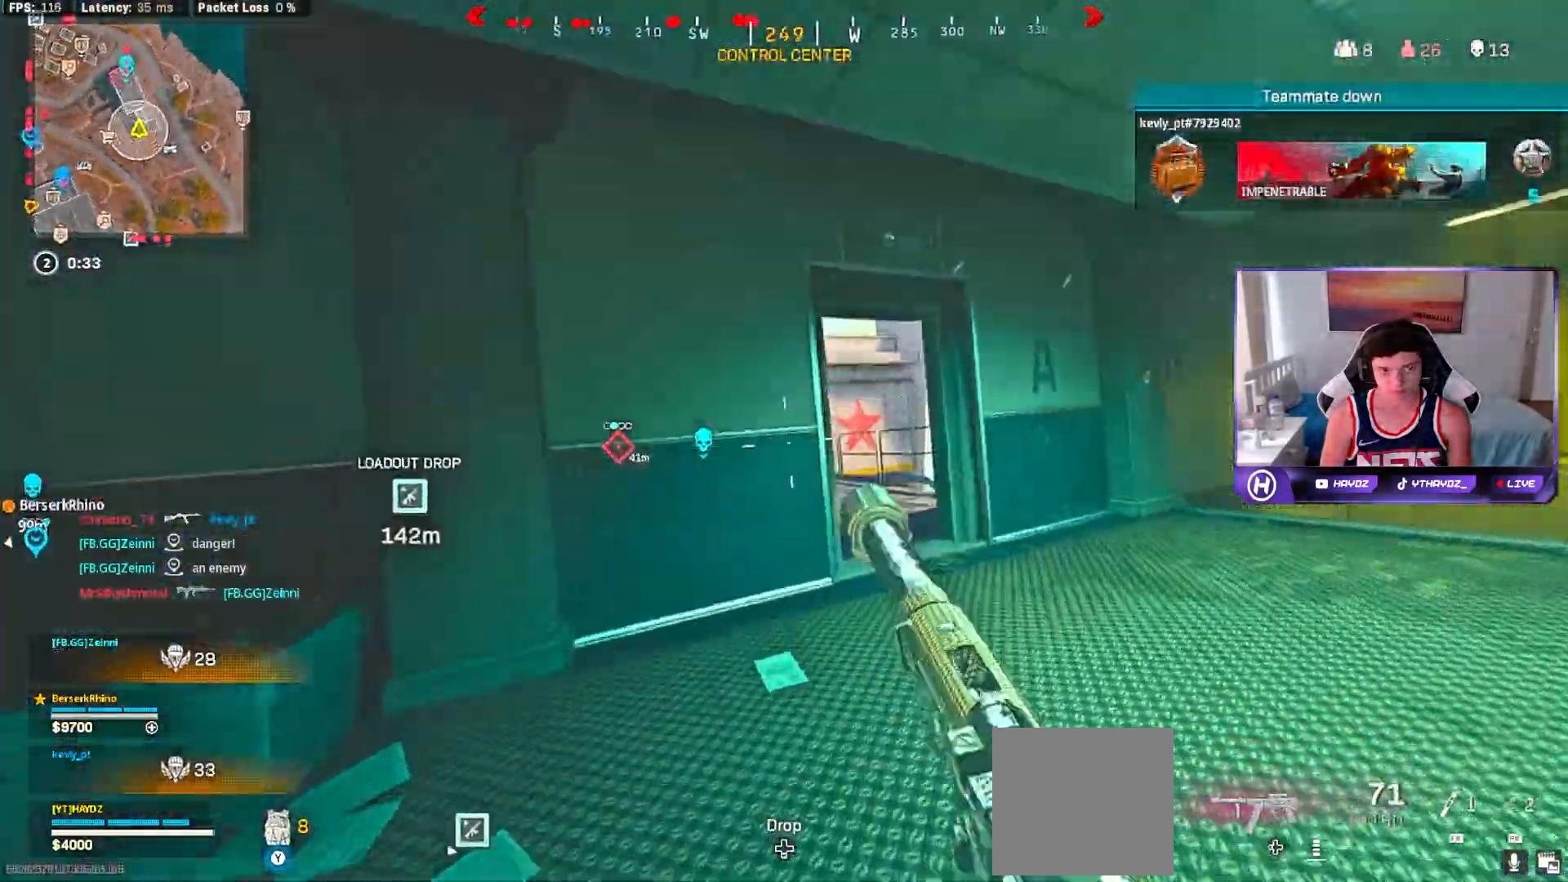
{"buttons": ["L3"], "left_stick": "up", "right_stick": "center", "events": [[17, "R3", "down"], [50, "left_stick", "up-right"], [100, "R3", "up"], [100, "right_stick", "center"], [183, "R3", "down"], [267, "R3", "up"], [267, "right_stick", "down-left"], [283, "left_stick", "up"], [333, "right_stick", "center"], [483, "L3", "down"]]}
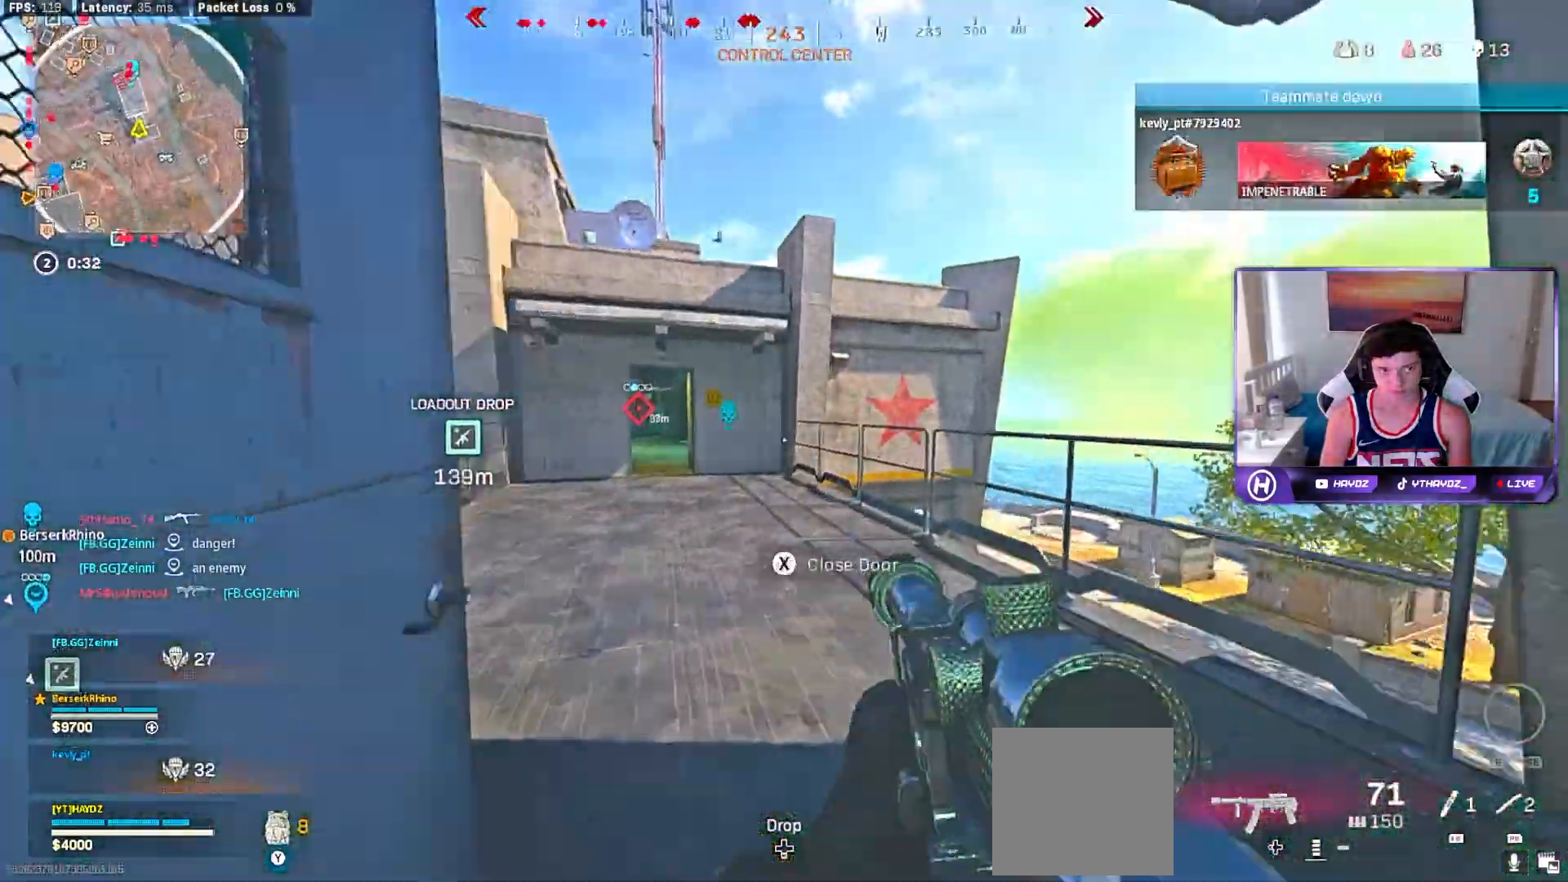
{"buttons": [], "left_stick": "up", "right_stick": "center", "events": [[83, "L3", "up"]]}